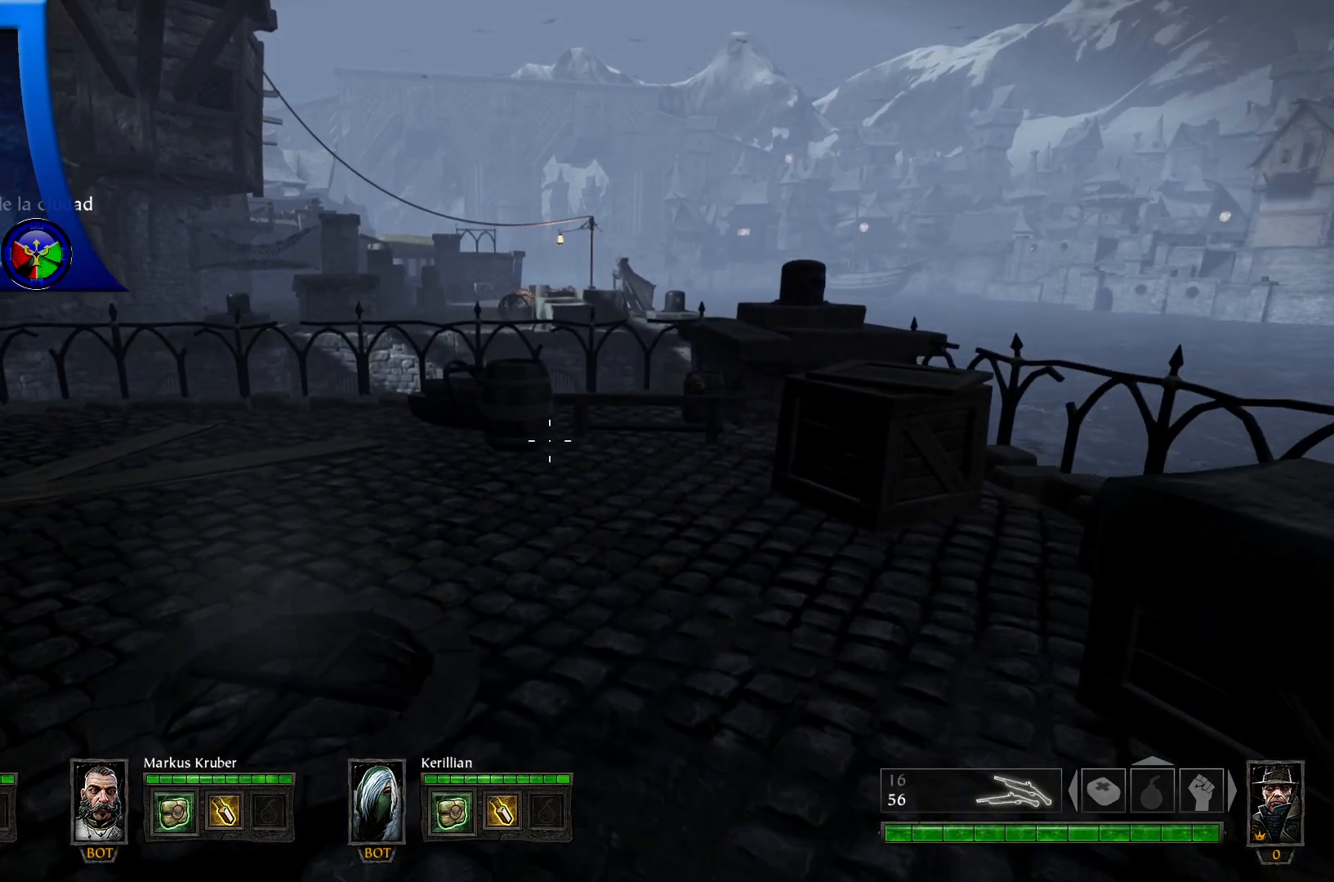
Gameplay with a controller (Xbox layout); each line is a JSON object with the inputs held at the frame after it. "events" lists button and stick changes between this image and that frame as [ms after this image, input, new state], when the widget could be followed in between.
{"buttons": [], "left_stick": "up", "right_stick": "center", "events": []}
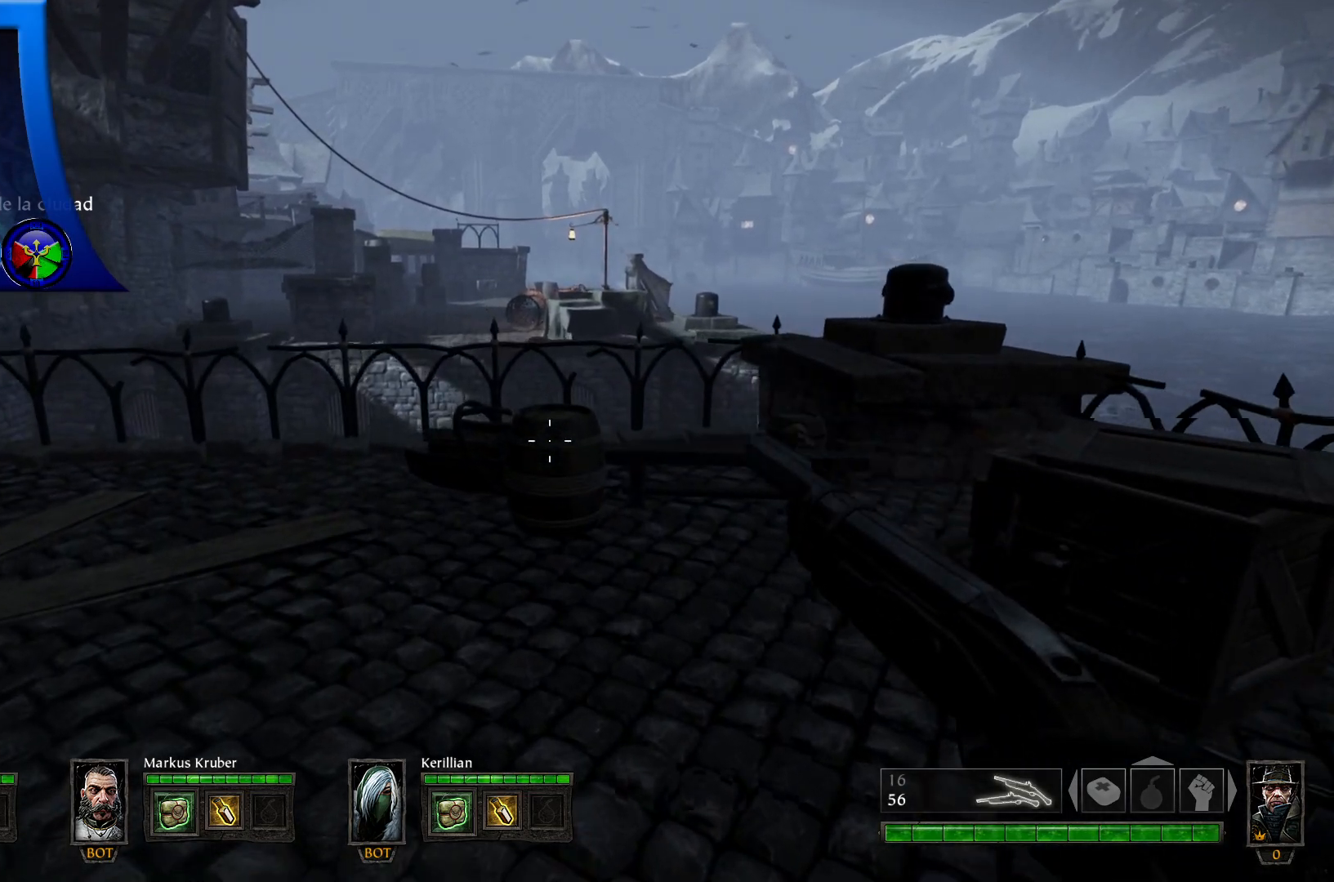
{"buttons": [], "left_stick": "up-left", "right_stick": "center", "events": [[417, "left_stick", "up-left"]]}
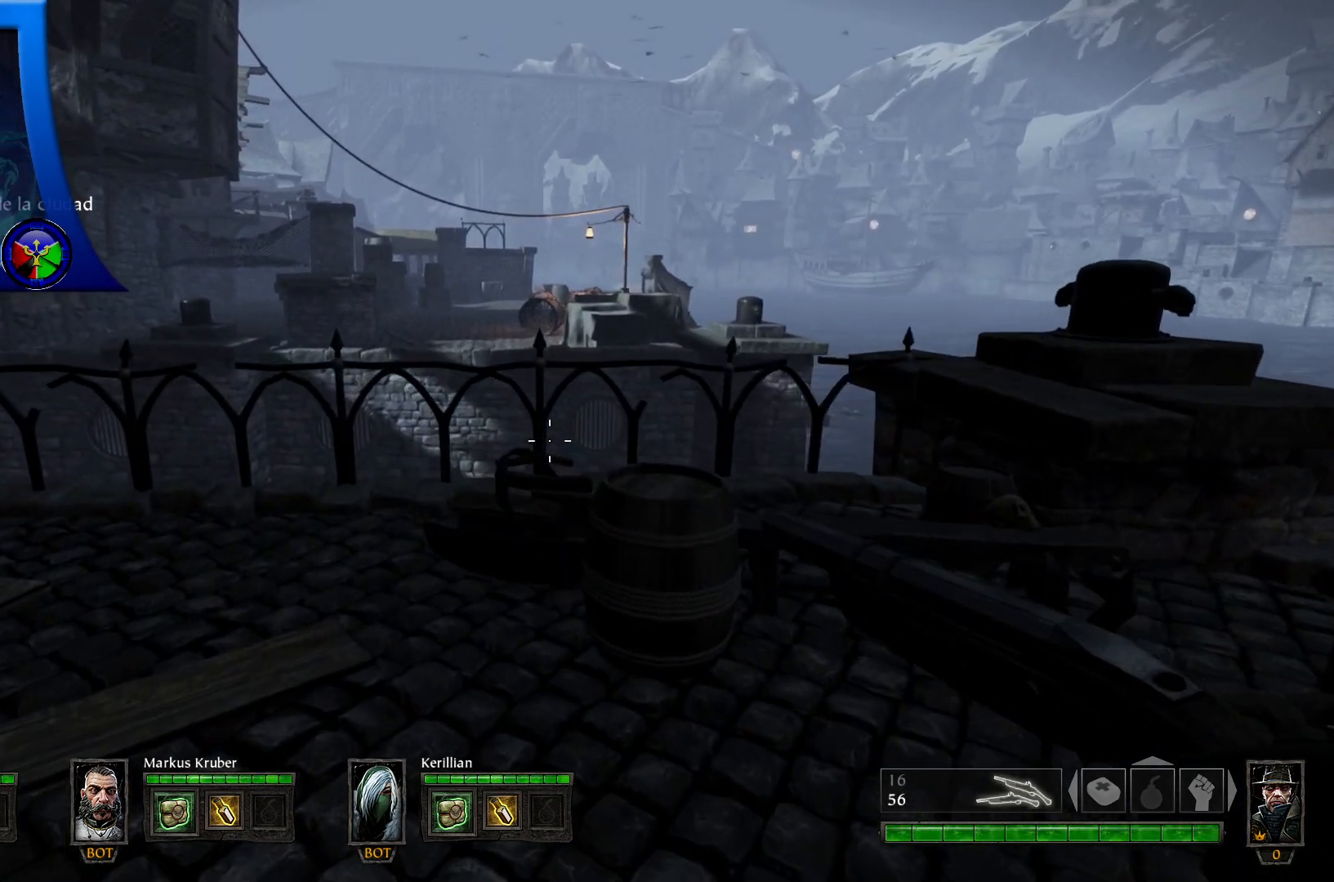
{"buttons": [], "left_stick": "up-right", "right_stick": "left", "events": [[117, "right_stick", "left"], [317, "left_stick", "up"], [433, "left_stick", "up-right"]]}
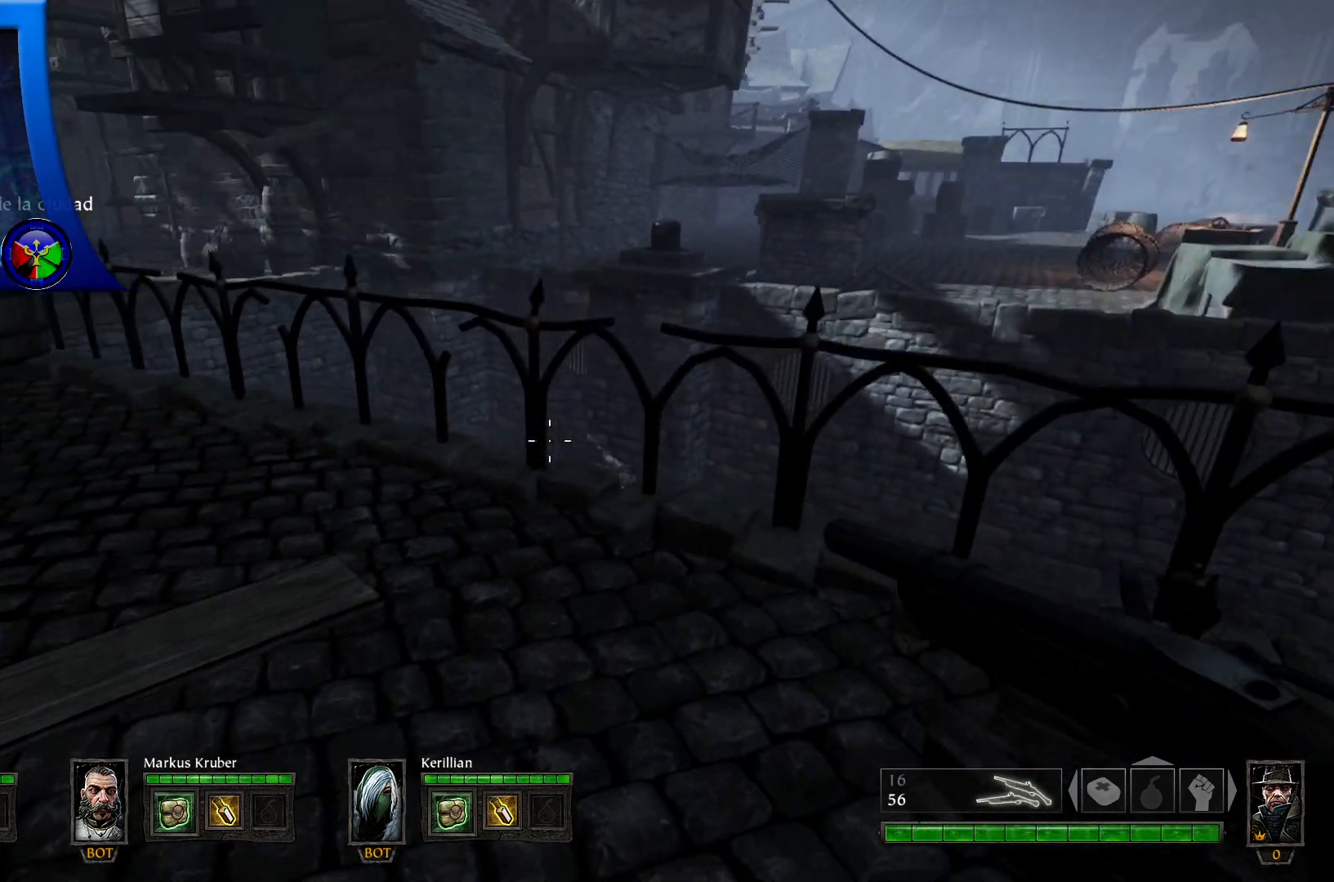
{"buttons": [], "left_stick": "center", "right_stick": "center", "events": [[217, "left_stick", "up"], [433, "left_stick", "center"], [483, "right_stick", "center"]]}
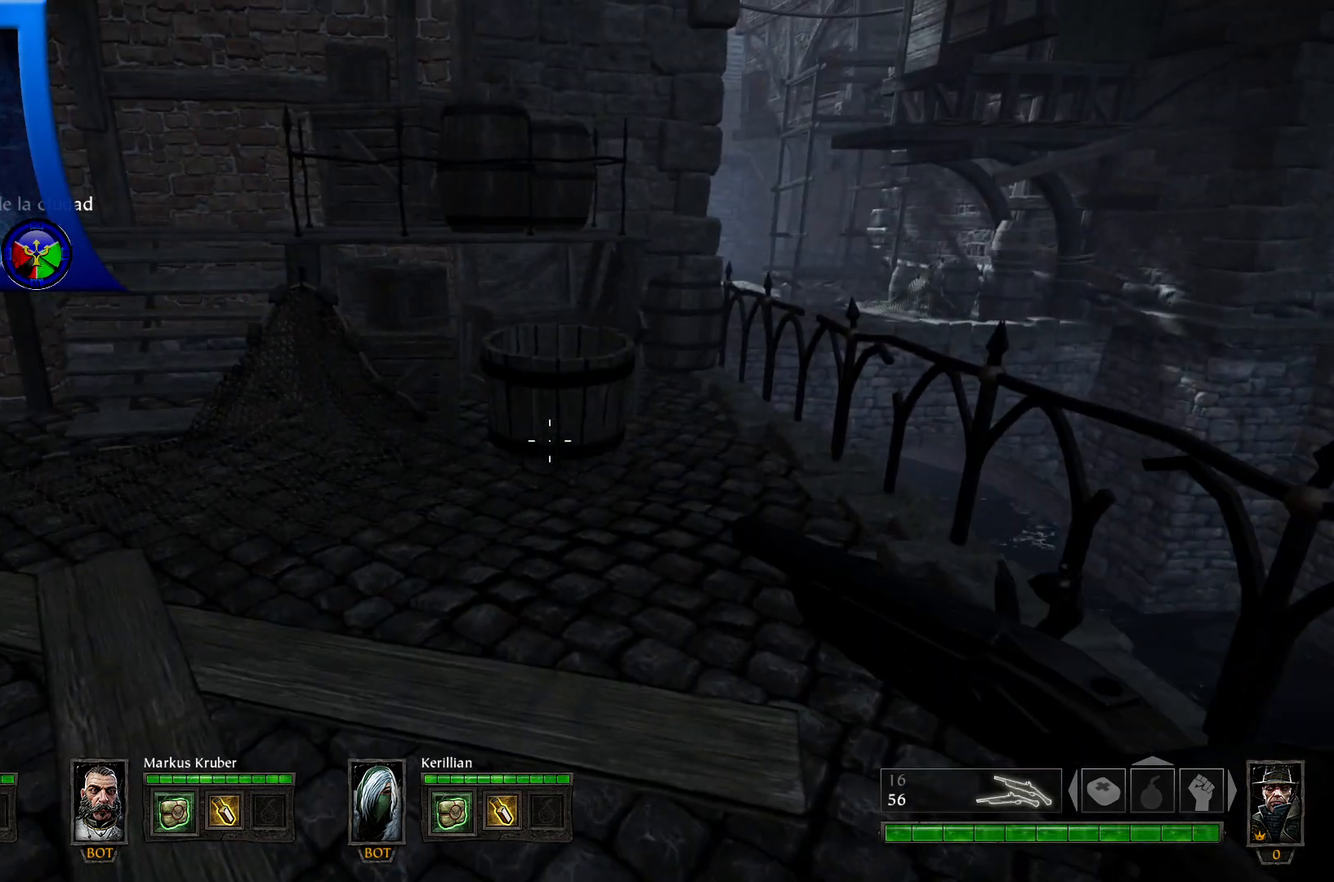
{"buttons": [], "left_stick": "up", "right_stick": "center", "events": [[117, "left_stick", "up"]]}
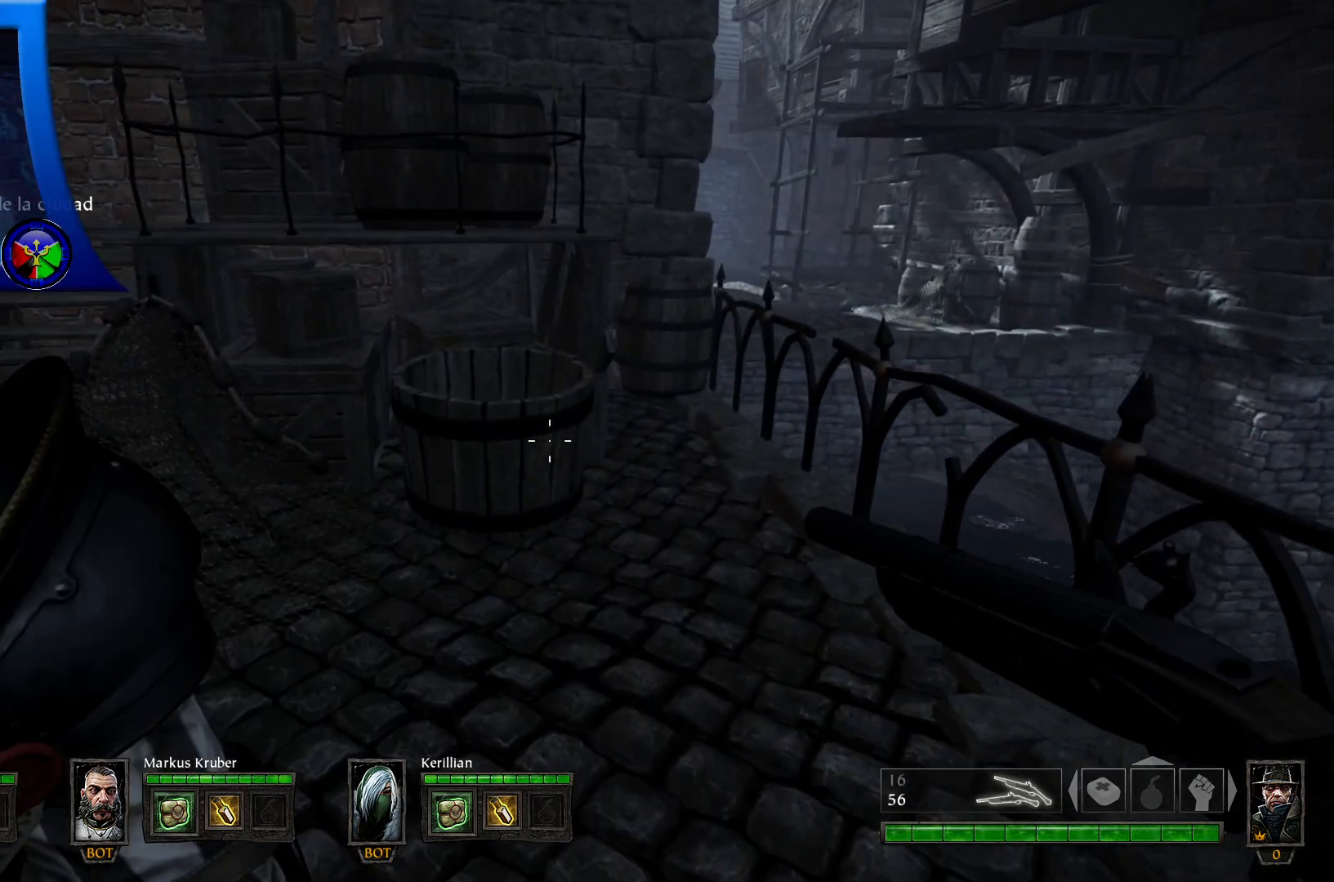
{"buttons": [], "left_stick": "up", "right_stick": "down-right", "events": [[283, "right_stick", "down-right"]]}
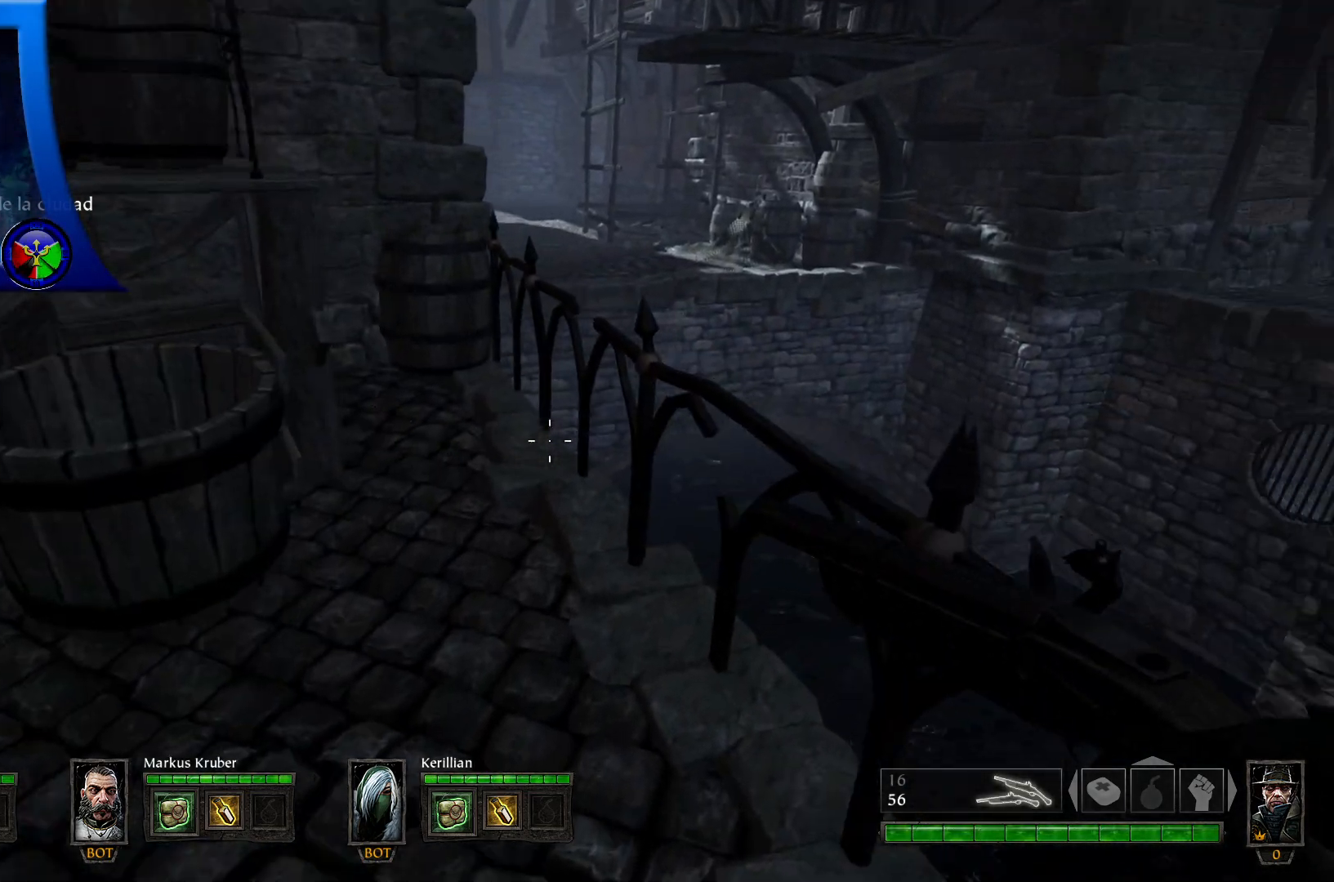
{"buttons": [], "left_stick": "center", "right_stick": "right", "events": [[167, "left_stick", "center"], [167, "right_stick", "right"]]}
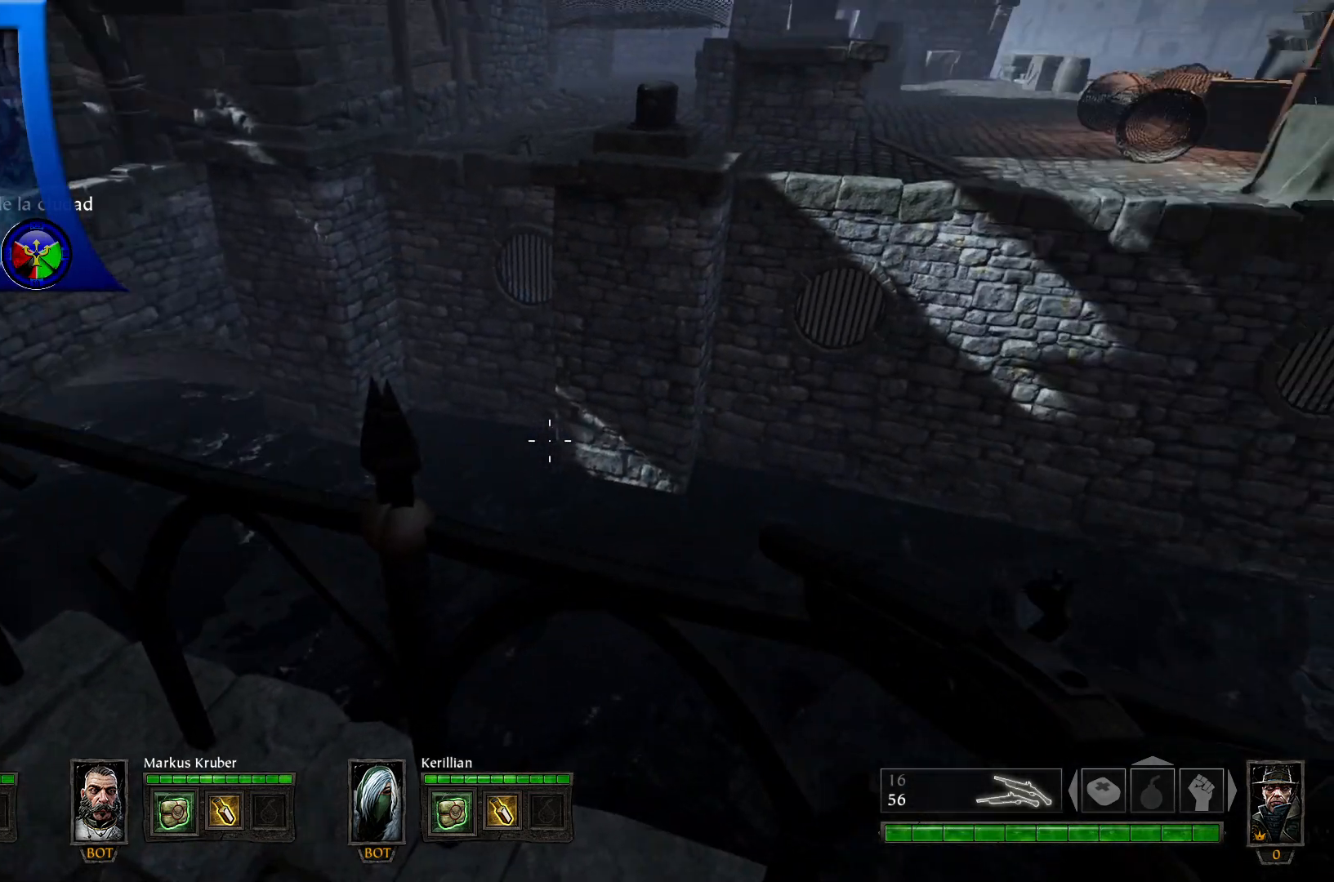
{"buttons": ["L2"], "left_stick": "center", "right_stick": "center", "events": [[17, "right_stick", "up-right"], [383, "L2", "down"], [450, "right_stick", "center"]]}
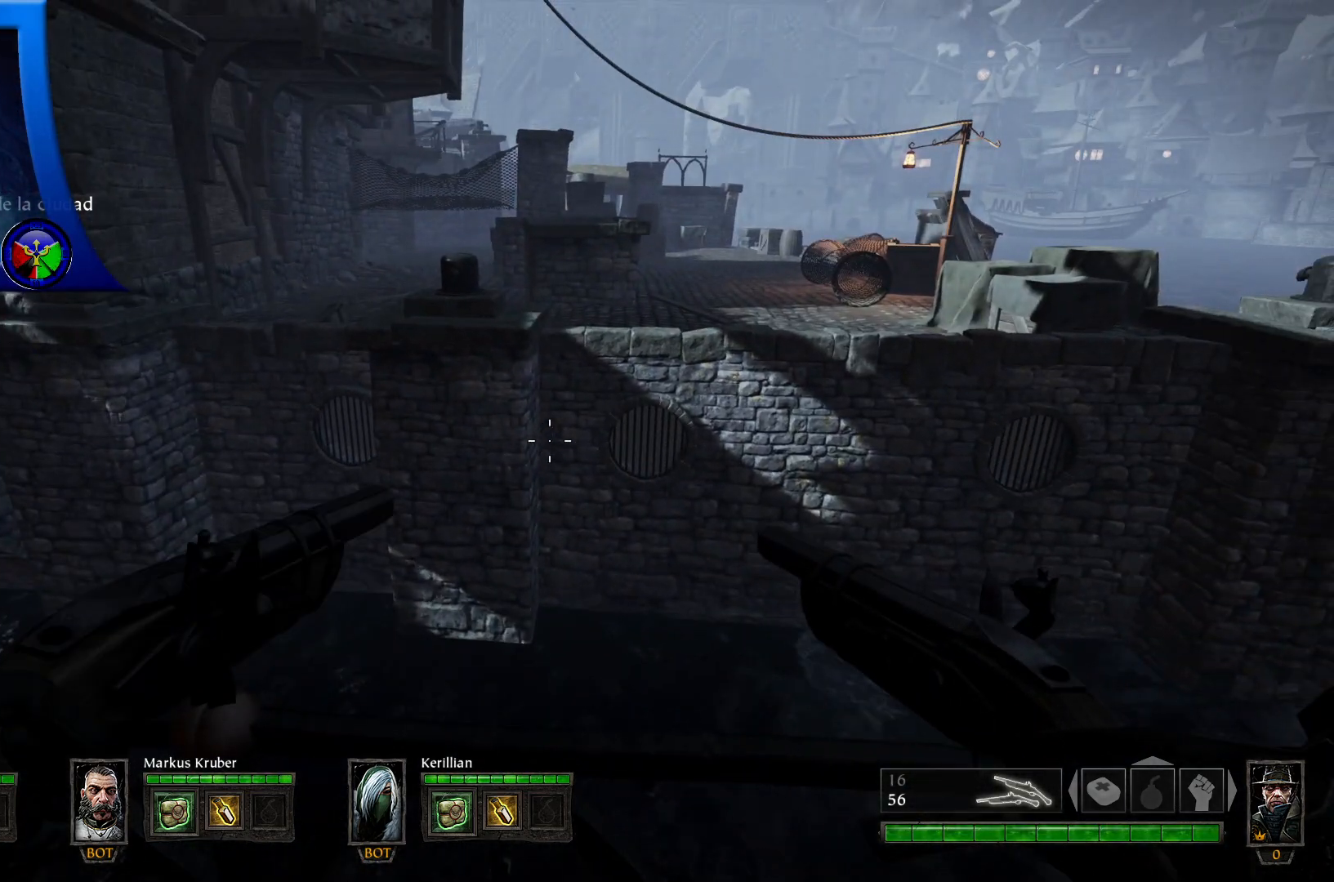
{"buttons": [], "left_stick": "center", "right_stick": "center", "events": [[217, "L2", "up"]]}
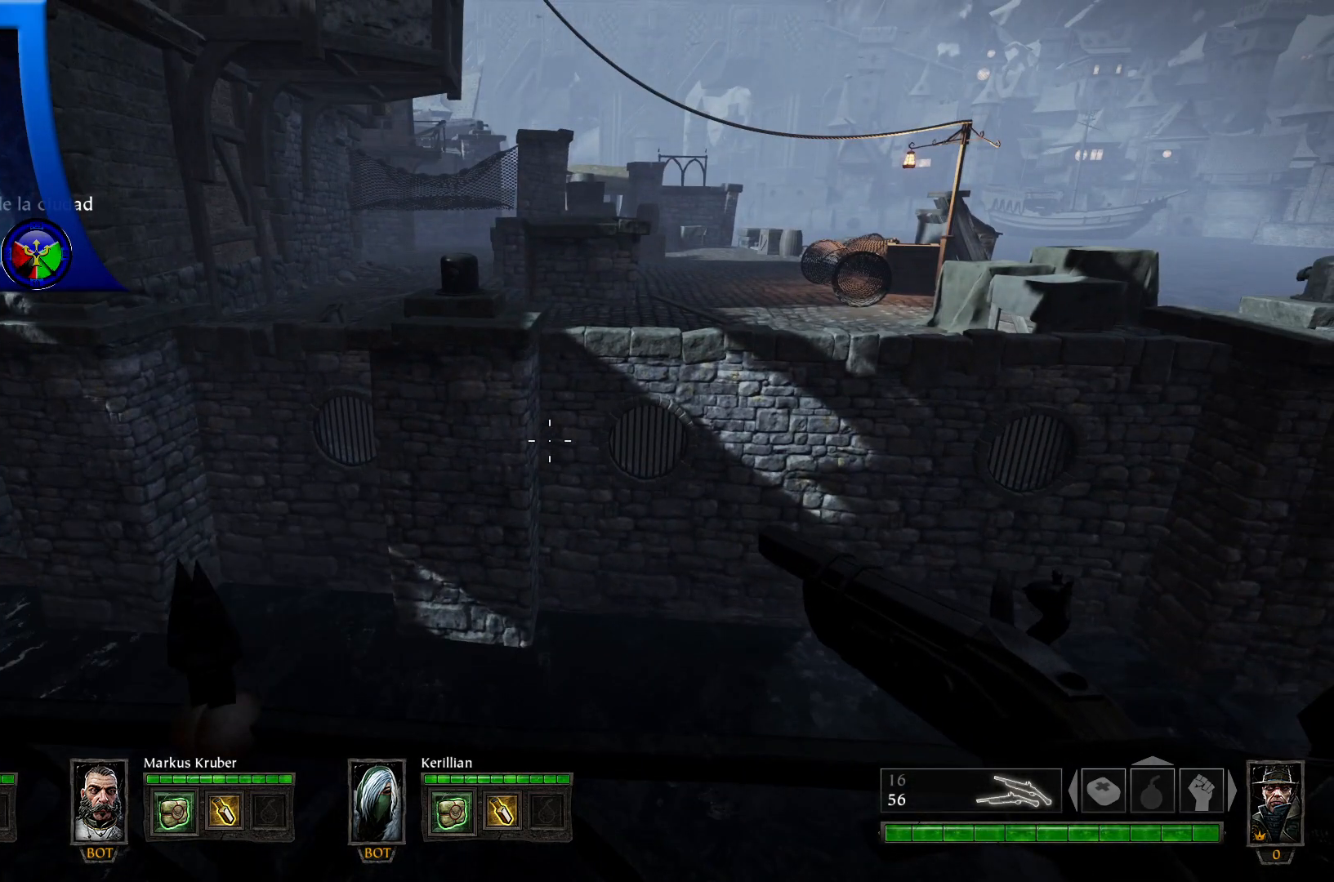
{"buttons": ["L2"], "left_stick": "center", "right_stick": "center", "events": [[117, "right_stick", "right"], [450, "L2", "down"], [483, "right_stick", "center"]]}
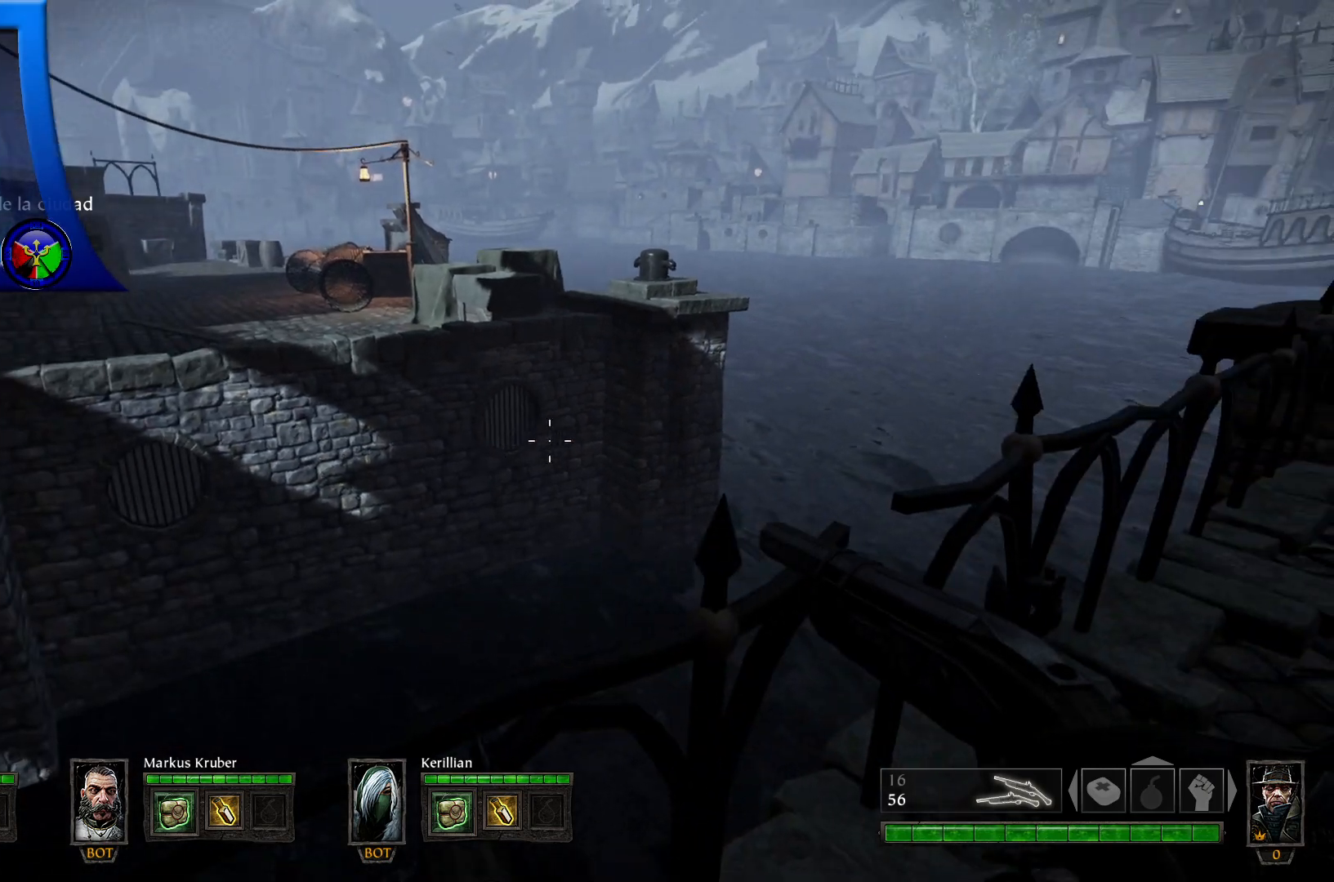
{"buttons": ["L2"], "left_stick": "center", "right_stick": "center", "events": []}
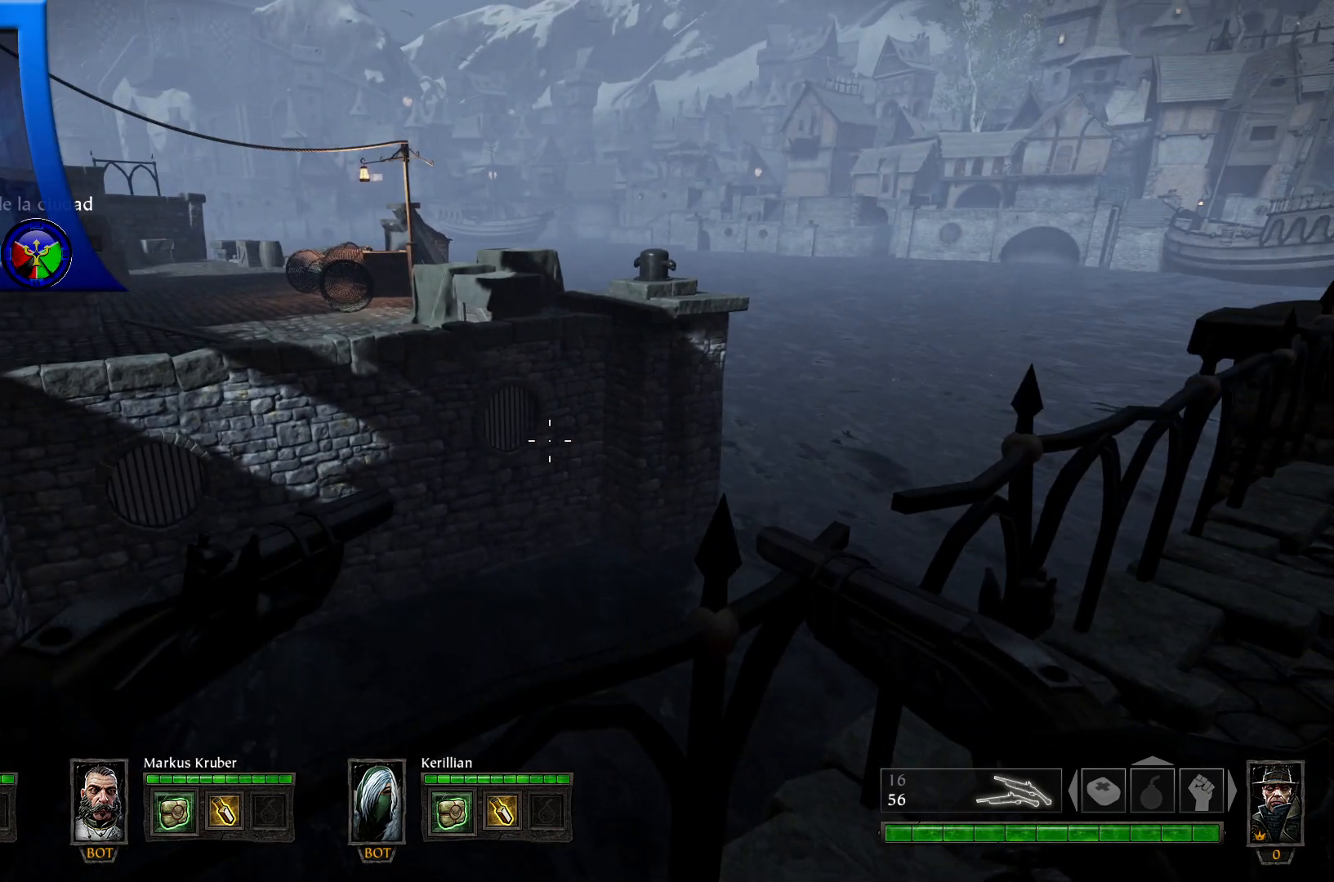
{"buttons": ["L2"], "left_stick": "up-right", "right_stick": "right", "events": [[50, "left_stick", "up-right"], [83, "right_stick", "right"], [167, "L2", "up"], [350, "L2", "down"]]}
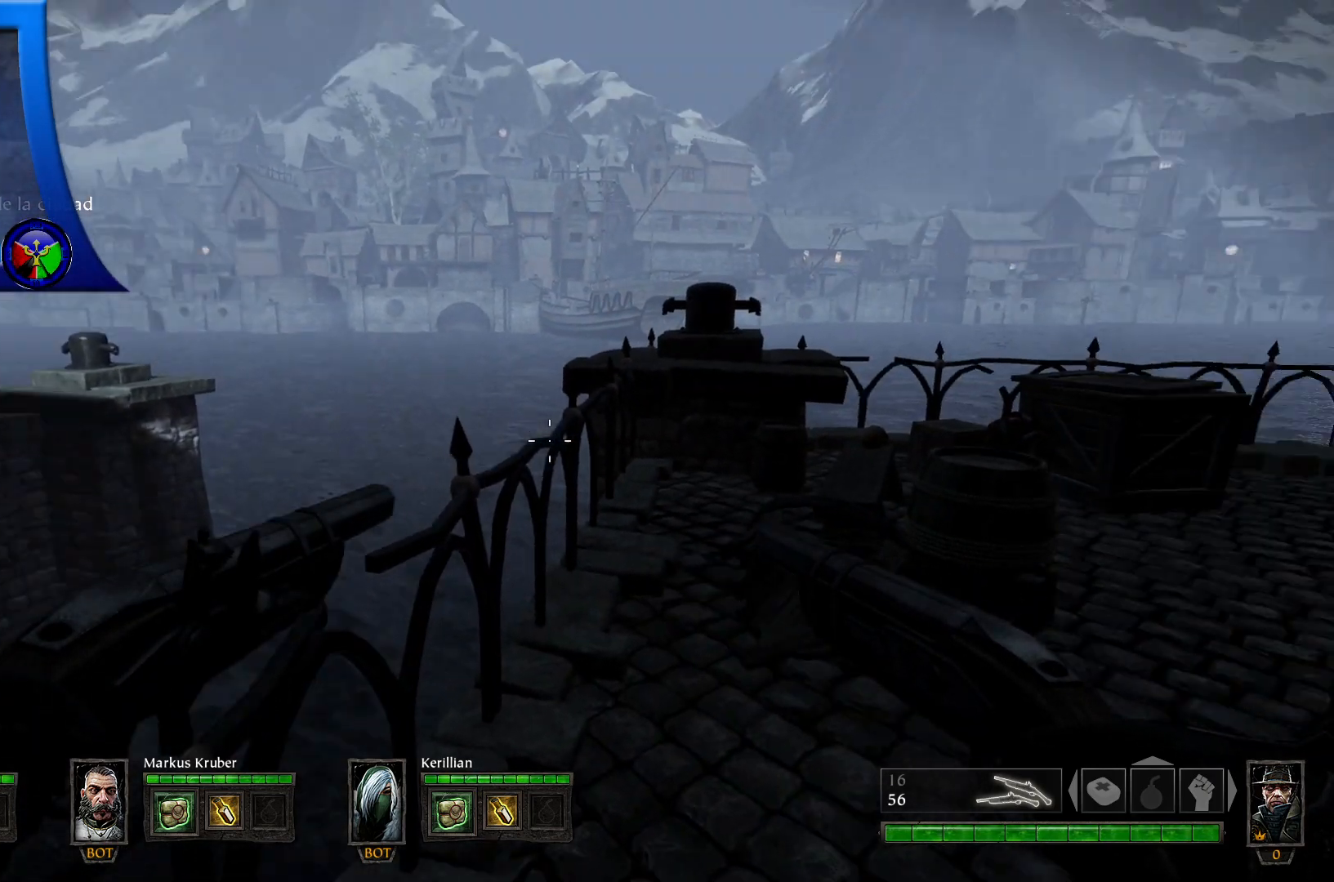
{"buttons": [], "left_stick": "up-right", "right_stick": "center", "events": [[283, "L2", "up"], [283, "right_stick", "center"]]}
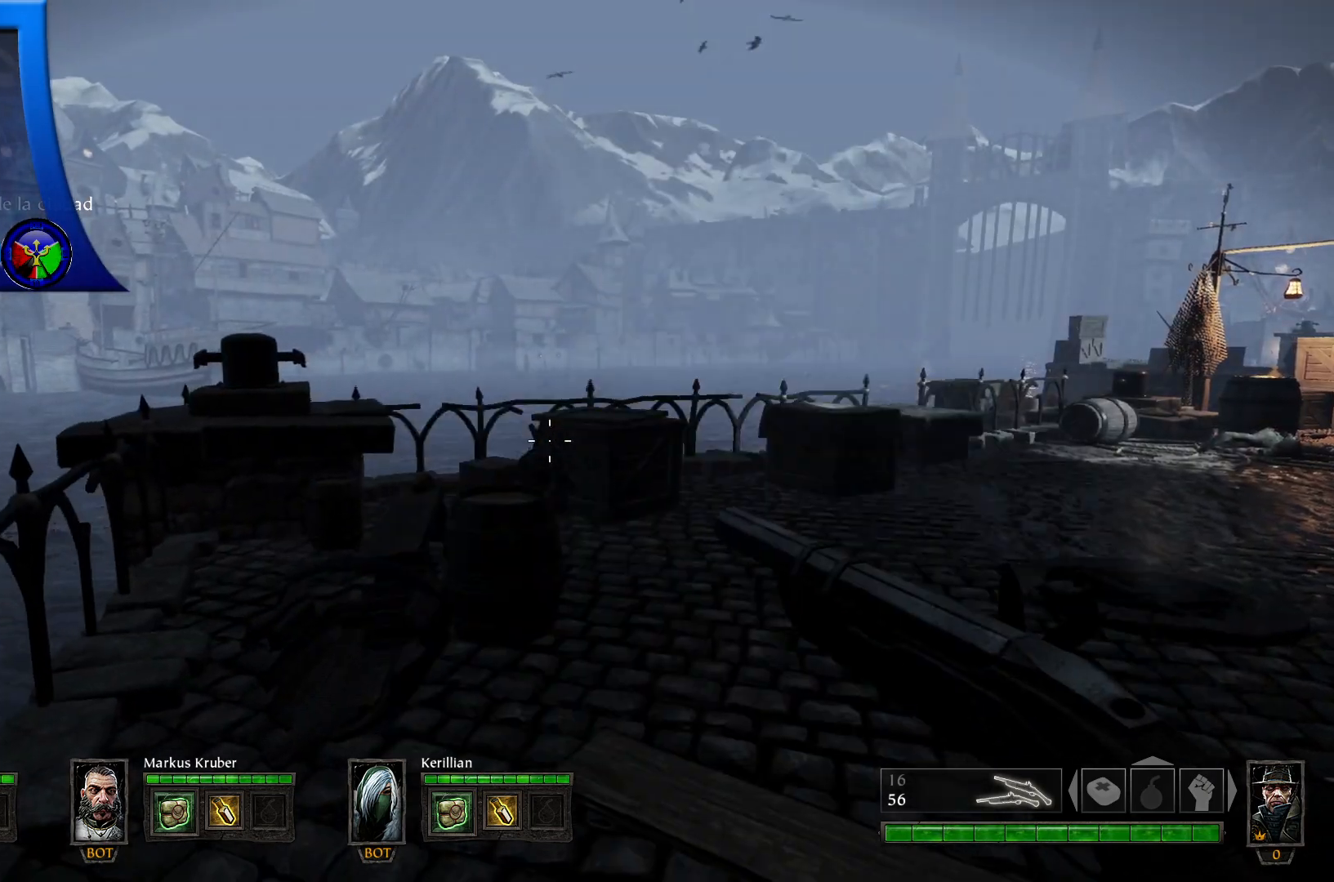
{"buttons": ["L2"], "left_stick": "up-right", "right_stick": "center", "events": [[467, "L2", "down"]]}
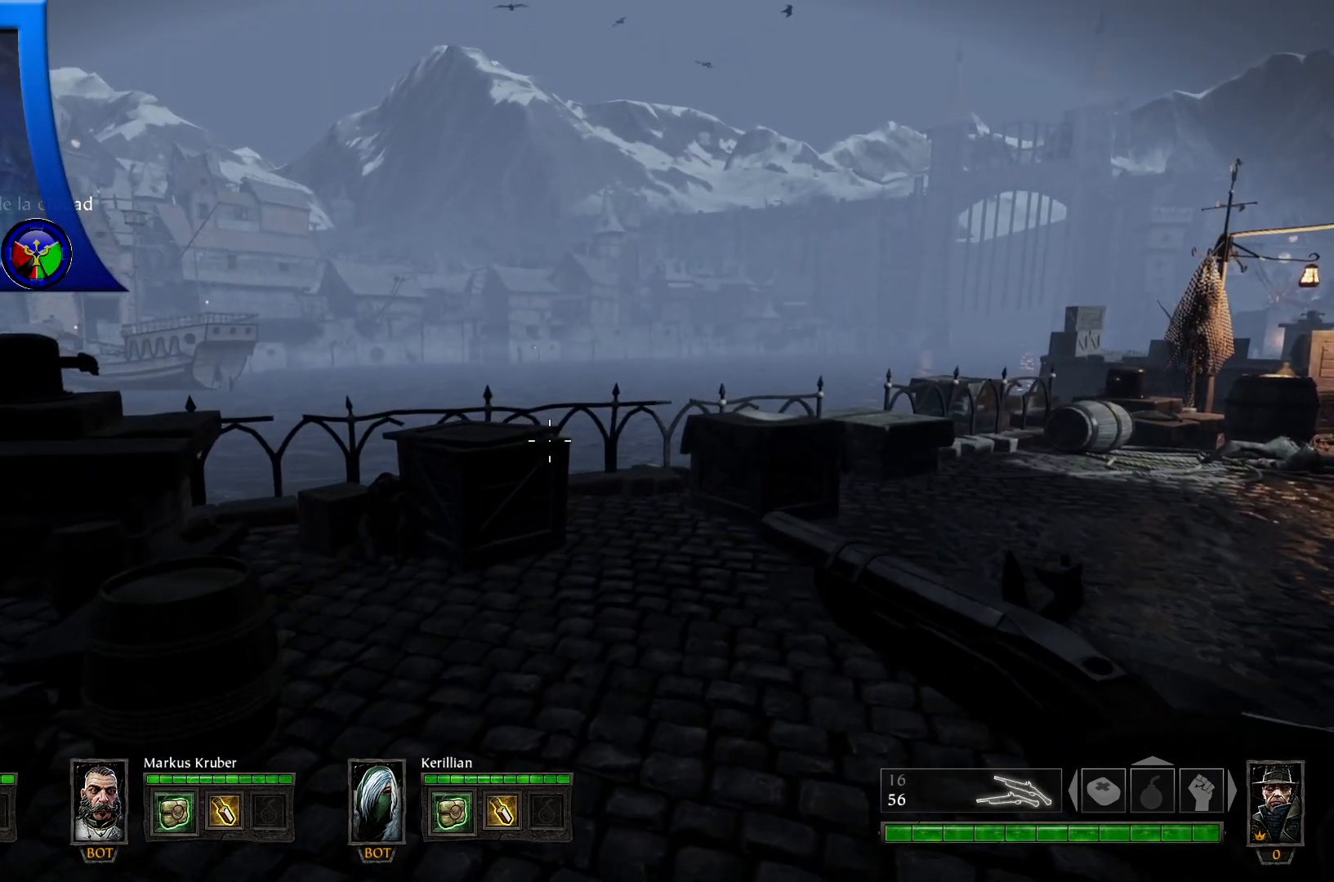
{"buttons": ["L2"], "left_stick": "up-right", "right_stick": "center", "events": []}
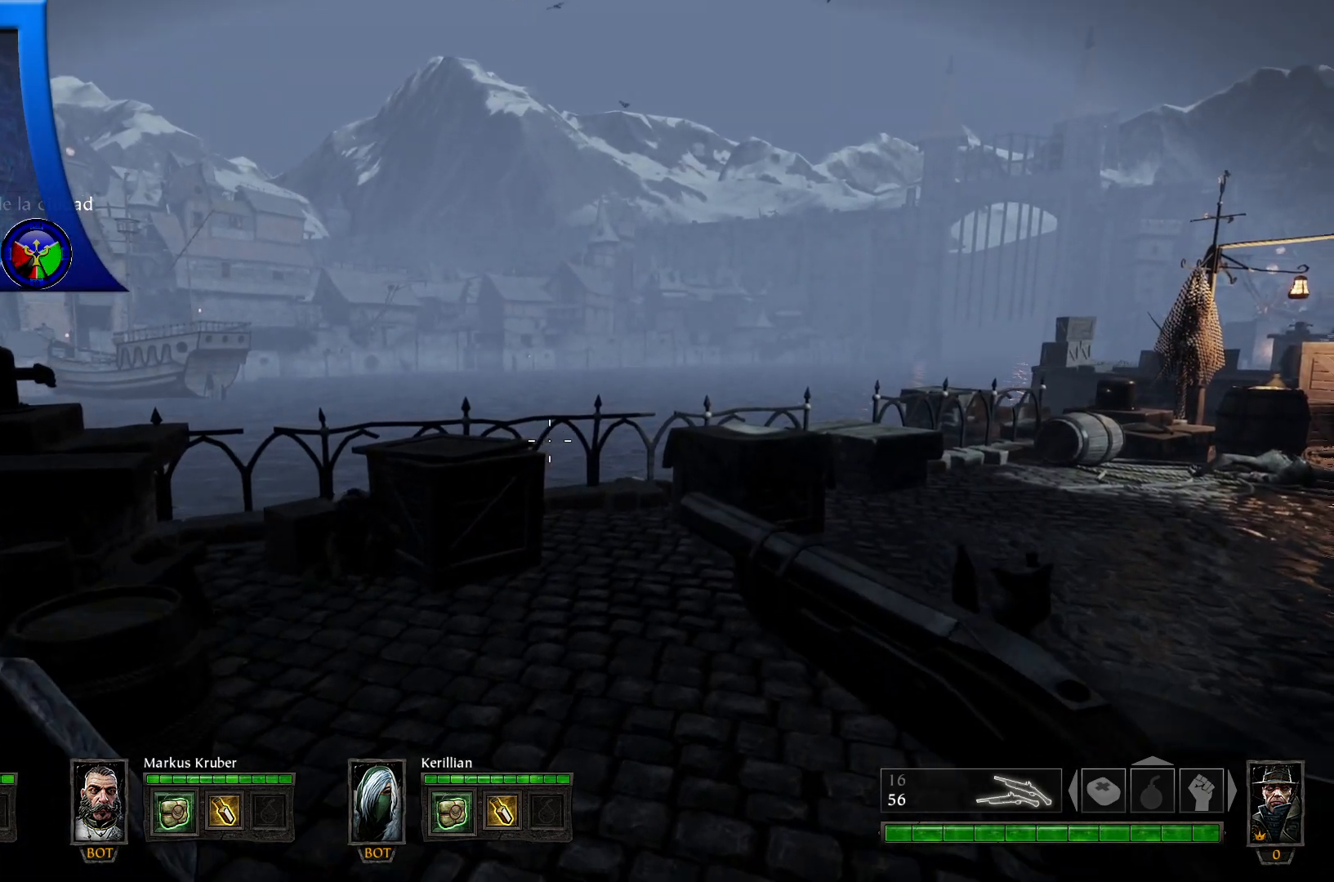
{"buttons": [], "left_stick": "up-right", "right_stick": "center", "events": [[17, "L2", "up"], [67, "right_stick", "right"], [383, "right_stick", "center"]]}
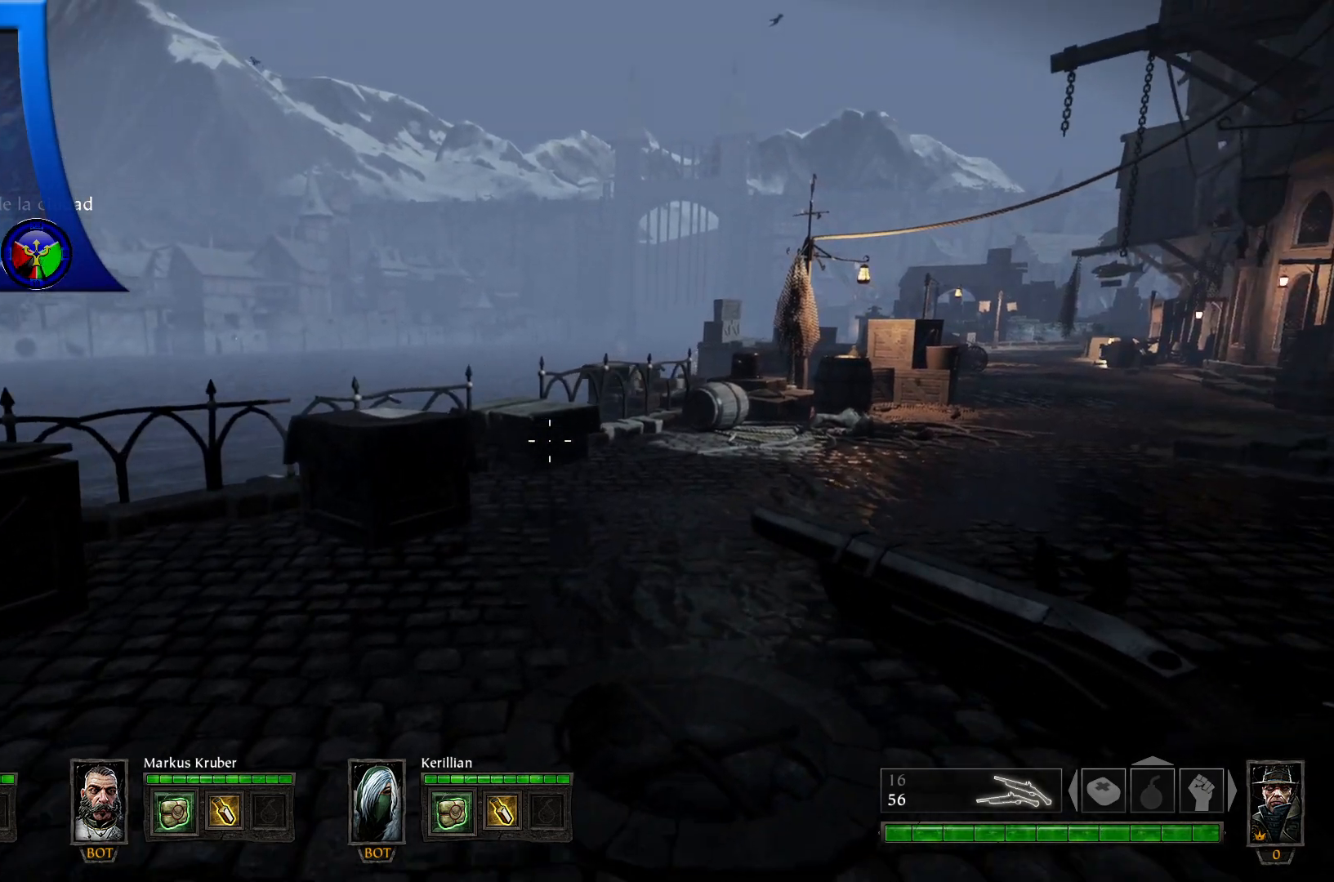
{"buttons": [], "left_stick": "up", "right_stick": "center", "events": [[100, "right_stick", "right"], [183, "left_stick", "up"], [500, "right_stick", "center"]]}
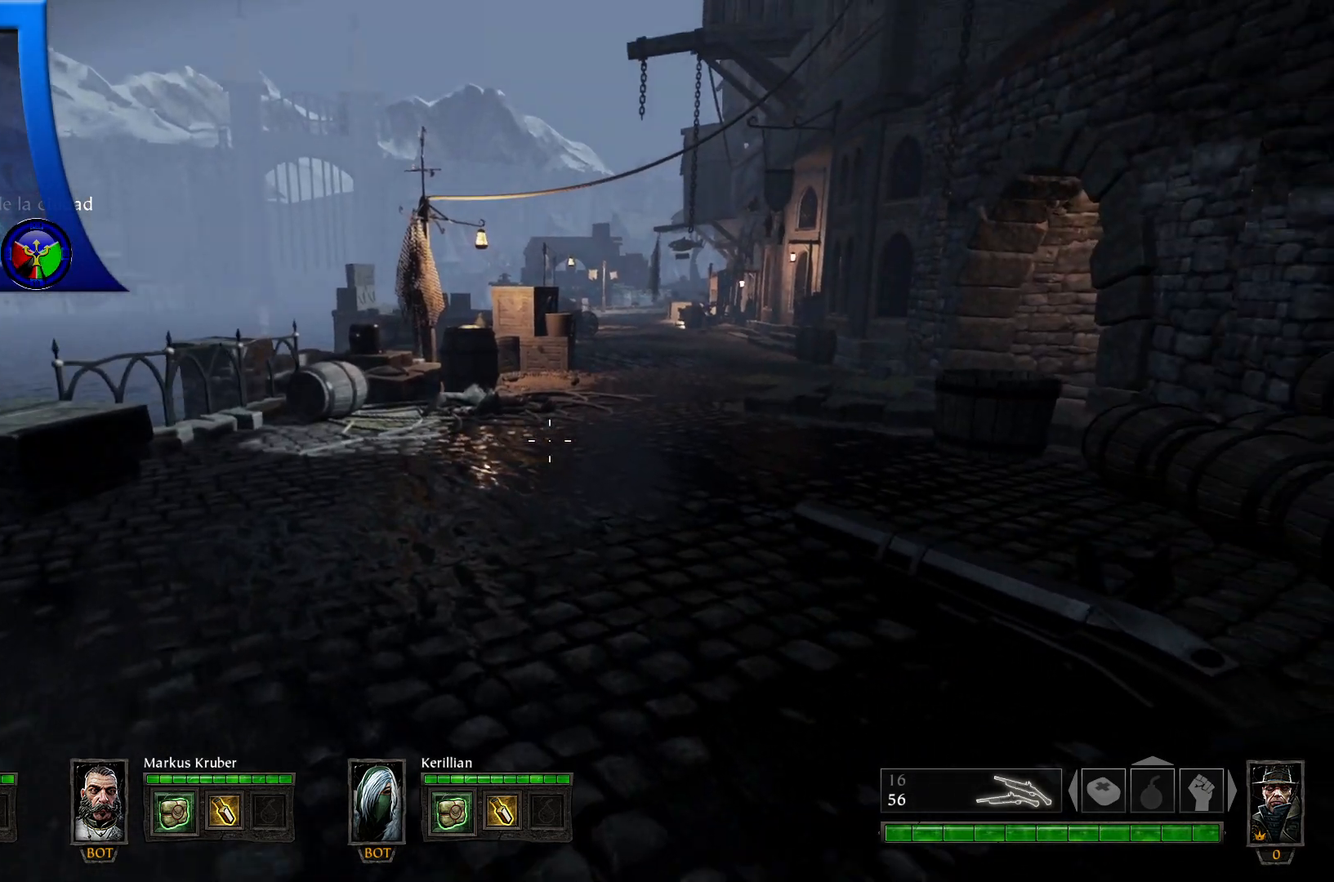
{"buttons": [], "left_stick": "up", "right_stick": "right", "events": [[333, "right_stick", "right"]]}
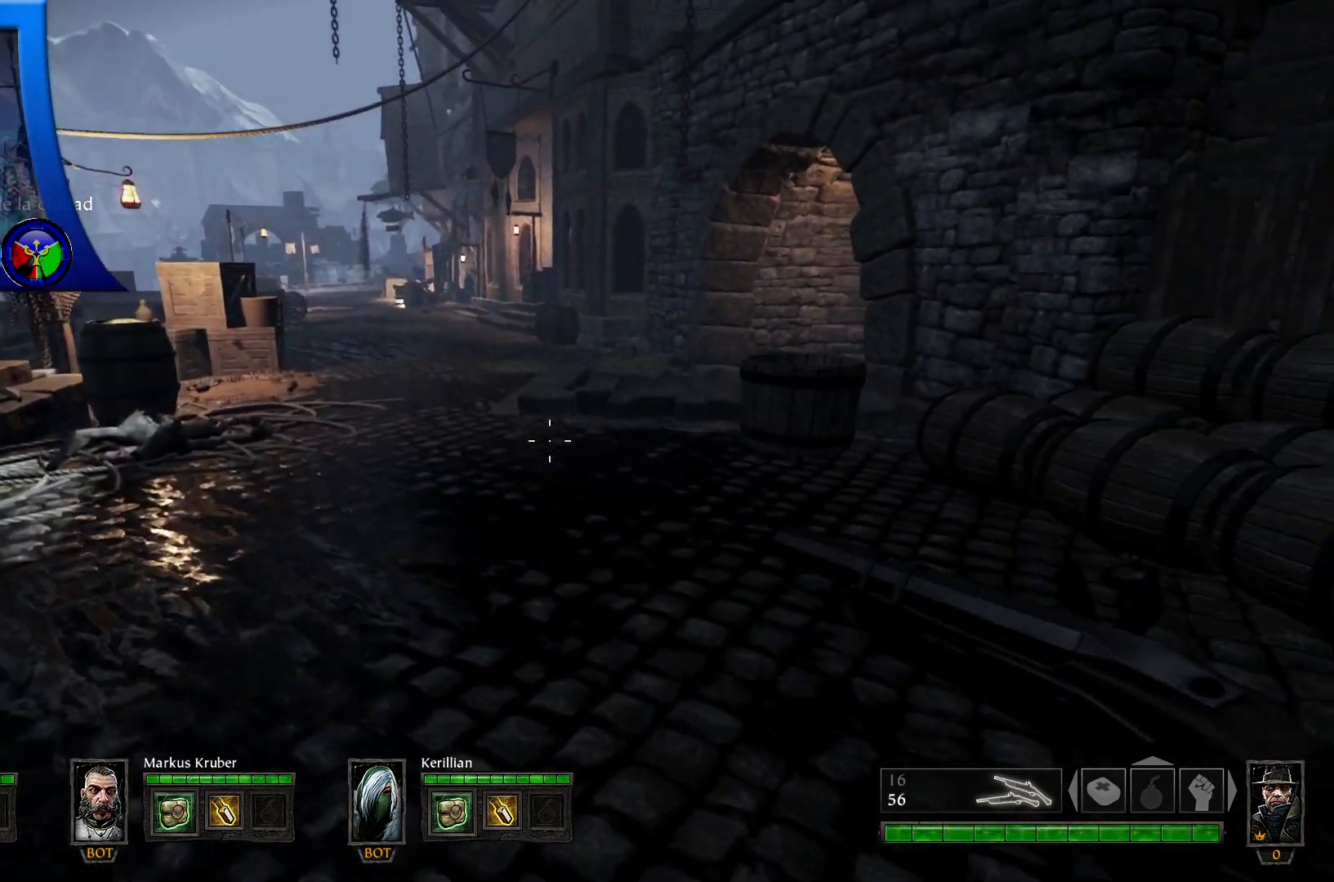
{"buttons": [], "left_stick": "up-left", "right_stick": "center", "events": [[33, "right_stick", "center"], [133, "left_stick", "up-left"]]}
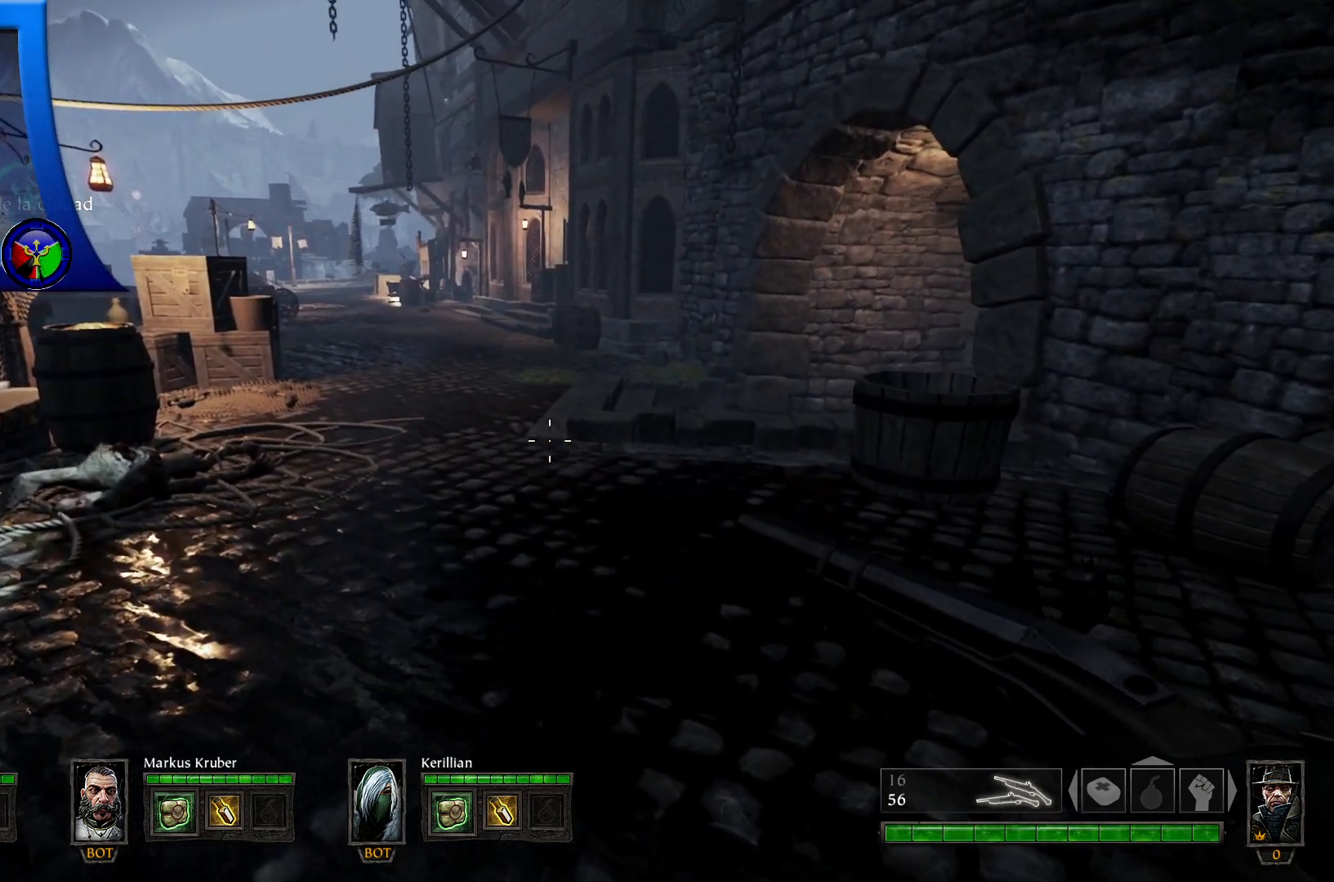
{"buttons": [], "left_stick": "up-left", "right_stick": "left", "events": [[150, "right_stick", "right"], [350, "right_stick", "center"], [483, "right_stick", "left"]]}
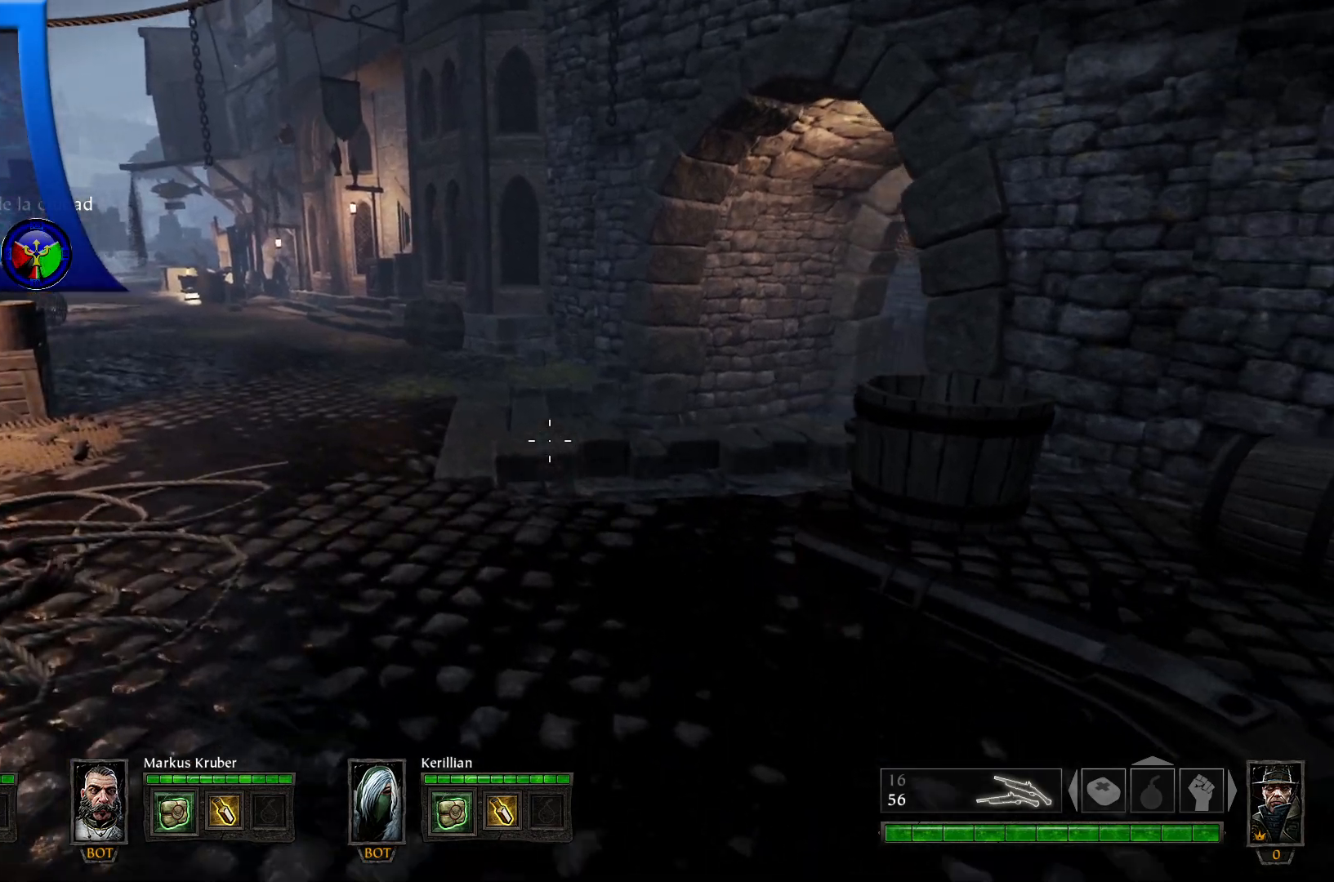
{"buttons": [], "left_stick": "up", "right_stick": "left", "events": [[100, "left_stick", "up"]]}
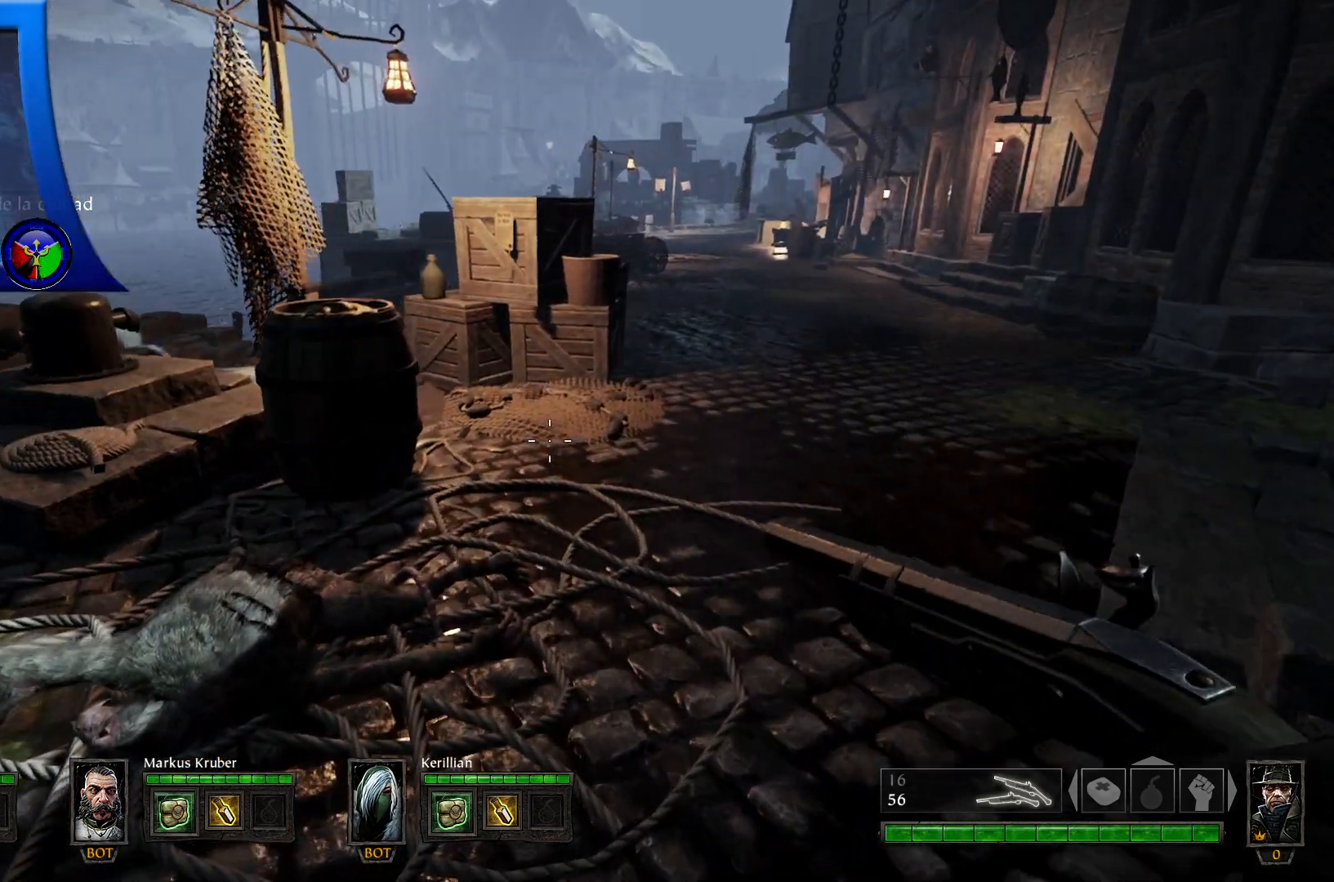
{"buttons": [], "left_stick": "up", "right_stick": "center", "events": [[267, "right_stick", "center"]]}
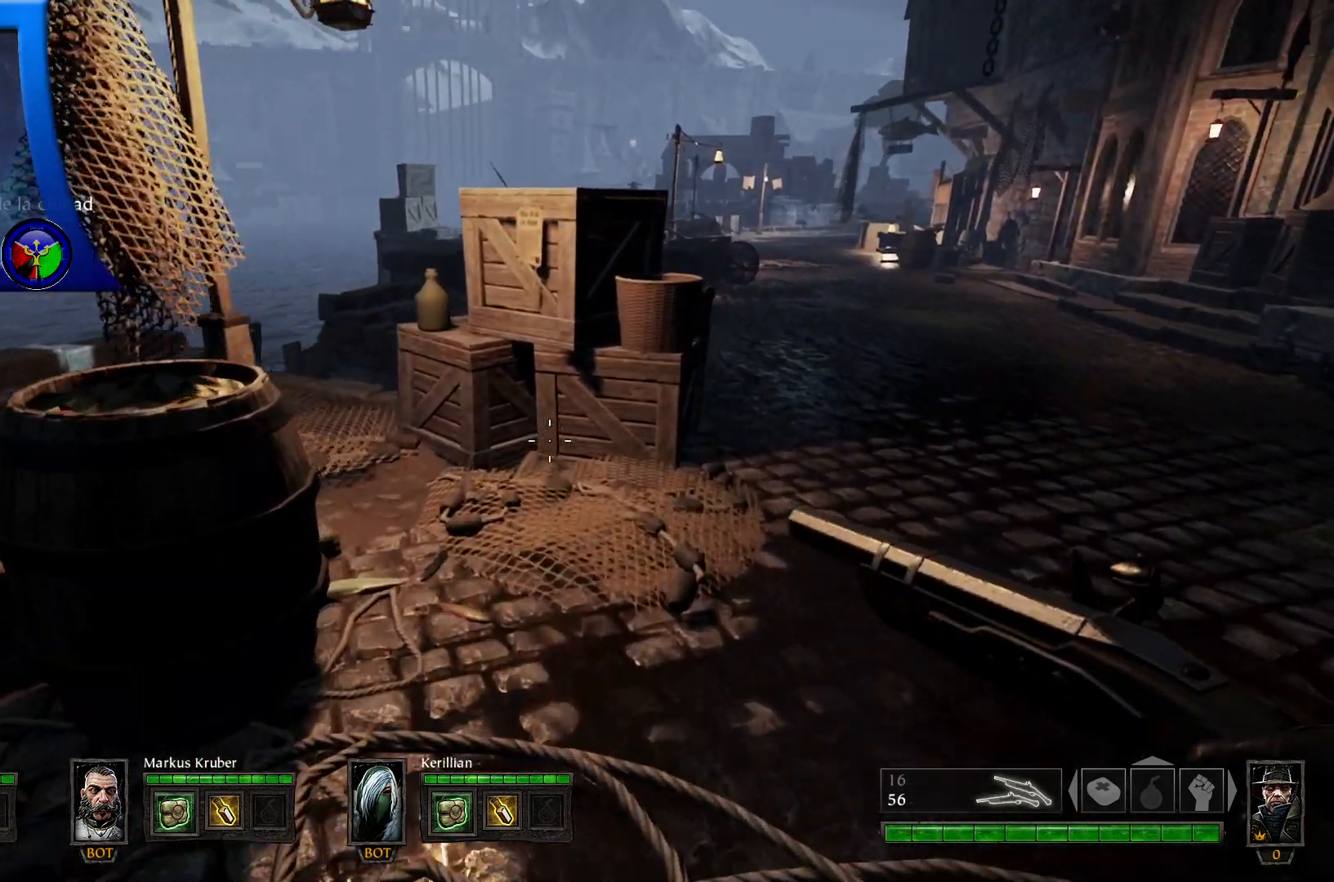
{"buttons": [], "left_stick": "up", "right_stick": "right", "events": [[350, "right_stick", "right"]]}
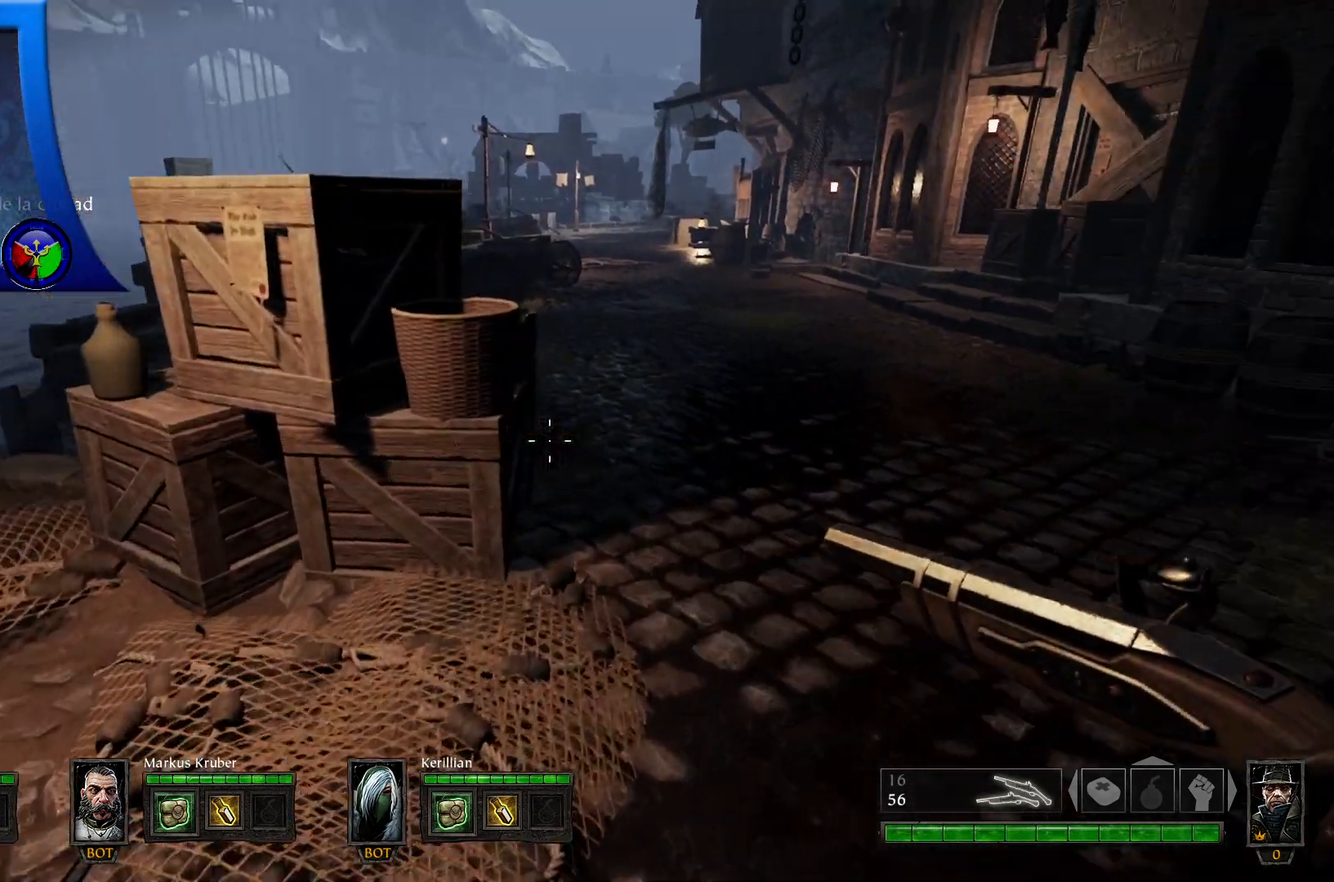
{"buttons": [], "left_stick": "up-left", "right_stick": "down-left", "events": [[183, "right_stick", "up-left"], [300, "right_stick", "left"], [317, "left_stick", "up-left"], [500, "right_stick", "down-left"]]}
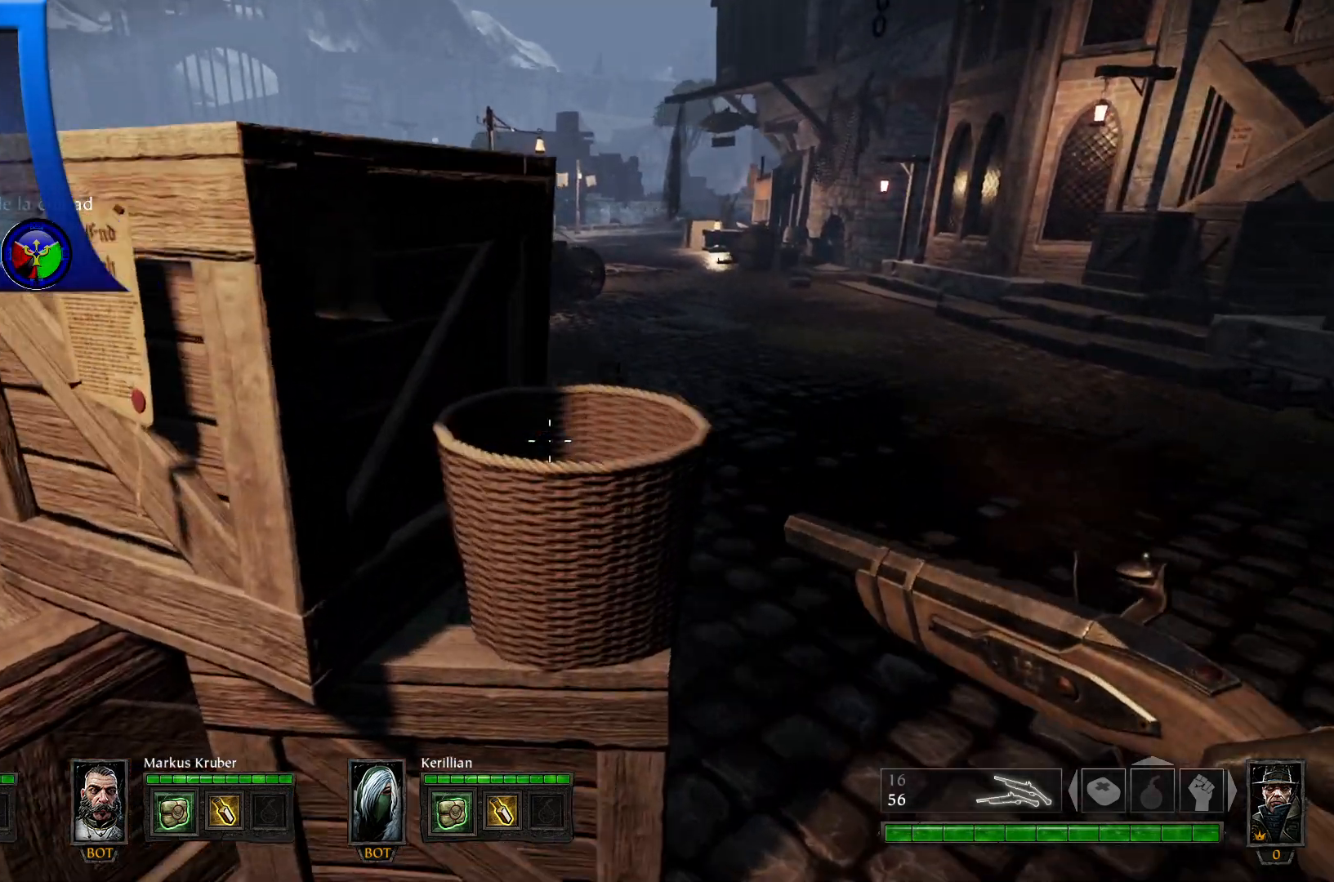
{"buttons": [], "left_stick": "up-left", "right_stick": "center", "events": [[250, "right_stick", "center"]]}
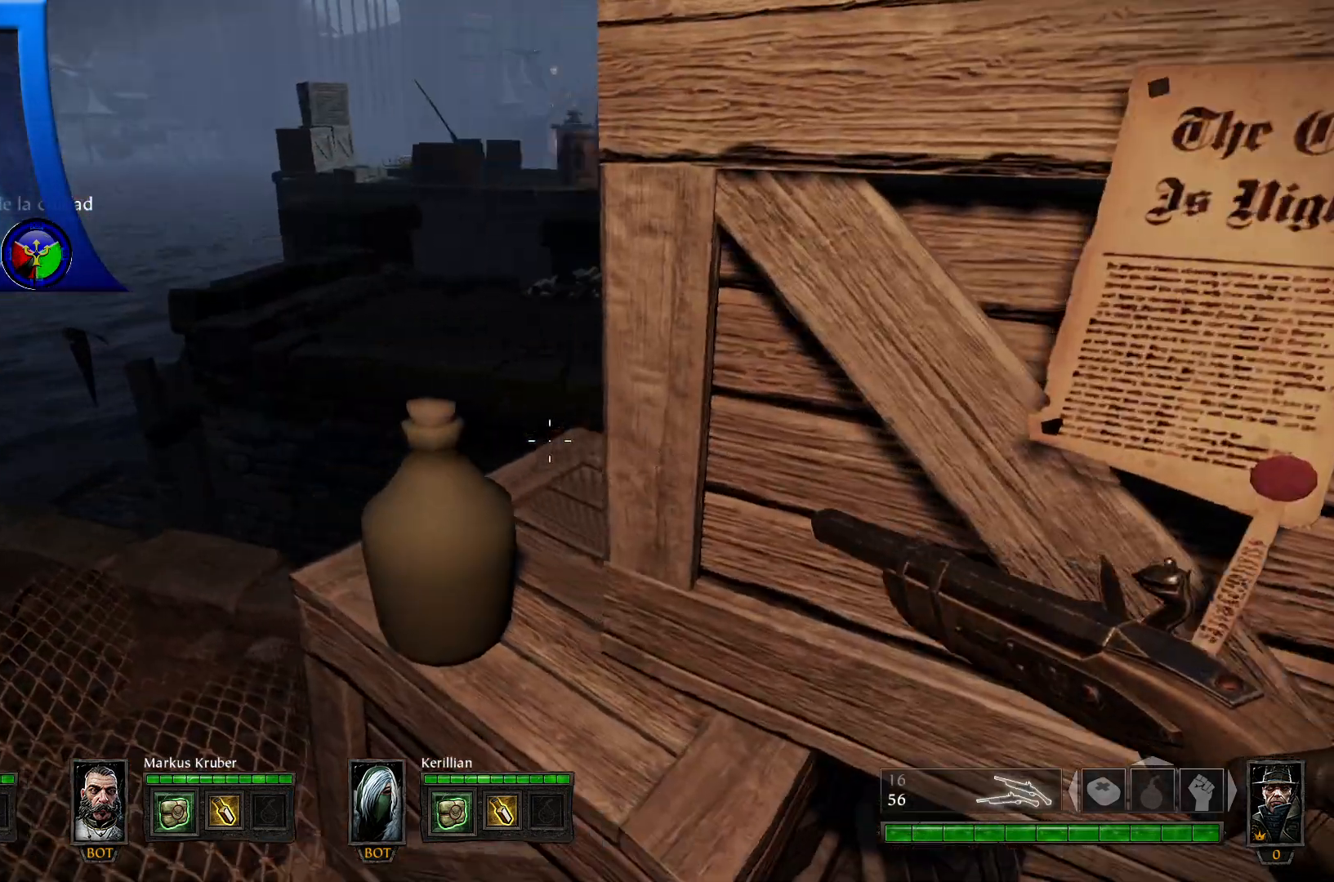
{"buttons": [], "left_stick": "up-left", "right_stick": "down-right", "events": [[383, "right_stick", "down-right"]]}
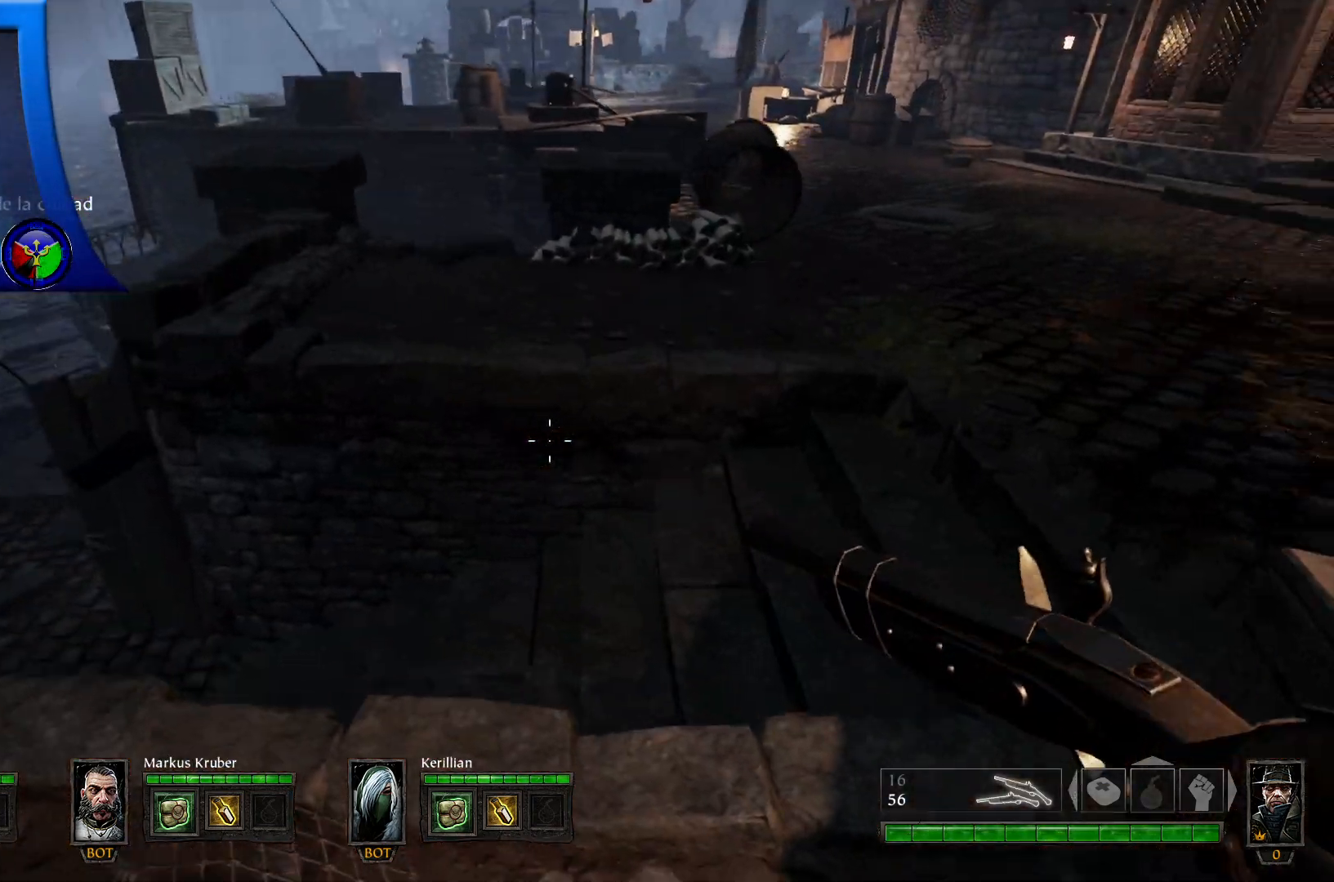
{"buttons": [], "left_stick": "center", "right_stick": "down-left", "events": [[150, "right_stick", "down"], [283, "right_stick", "down-left"], [300, "left_stick", "center"]]}
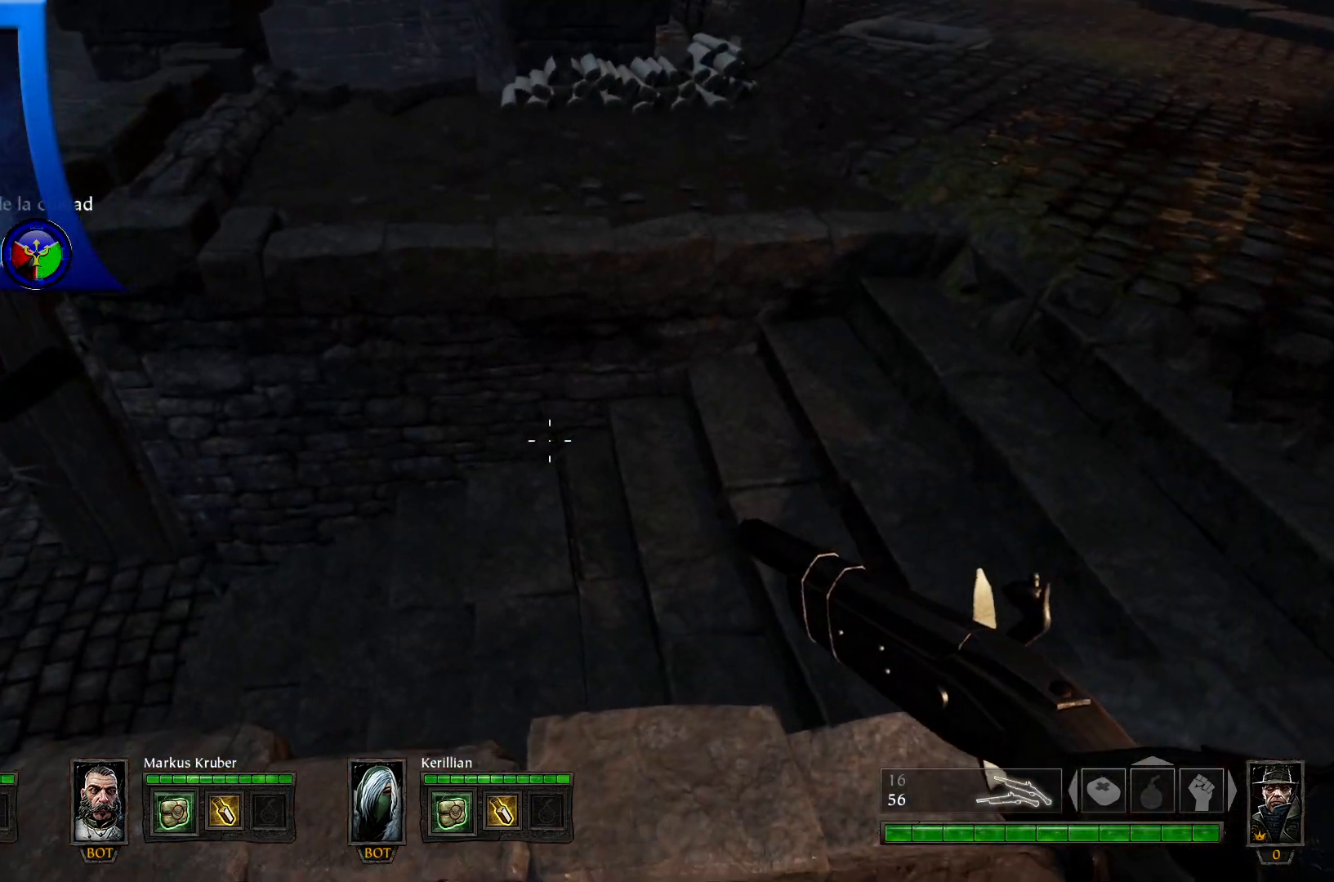
{"buttons": [], "left_stick": "up-right", "right_stick": "left", "events": [[17, "left_stick", "up-right"], [17, "right_stick", "center"], [267, "right_stick", "down-left"], [433, "right_stick", "left"]]}
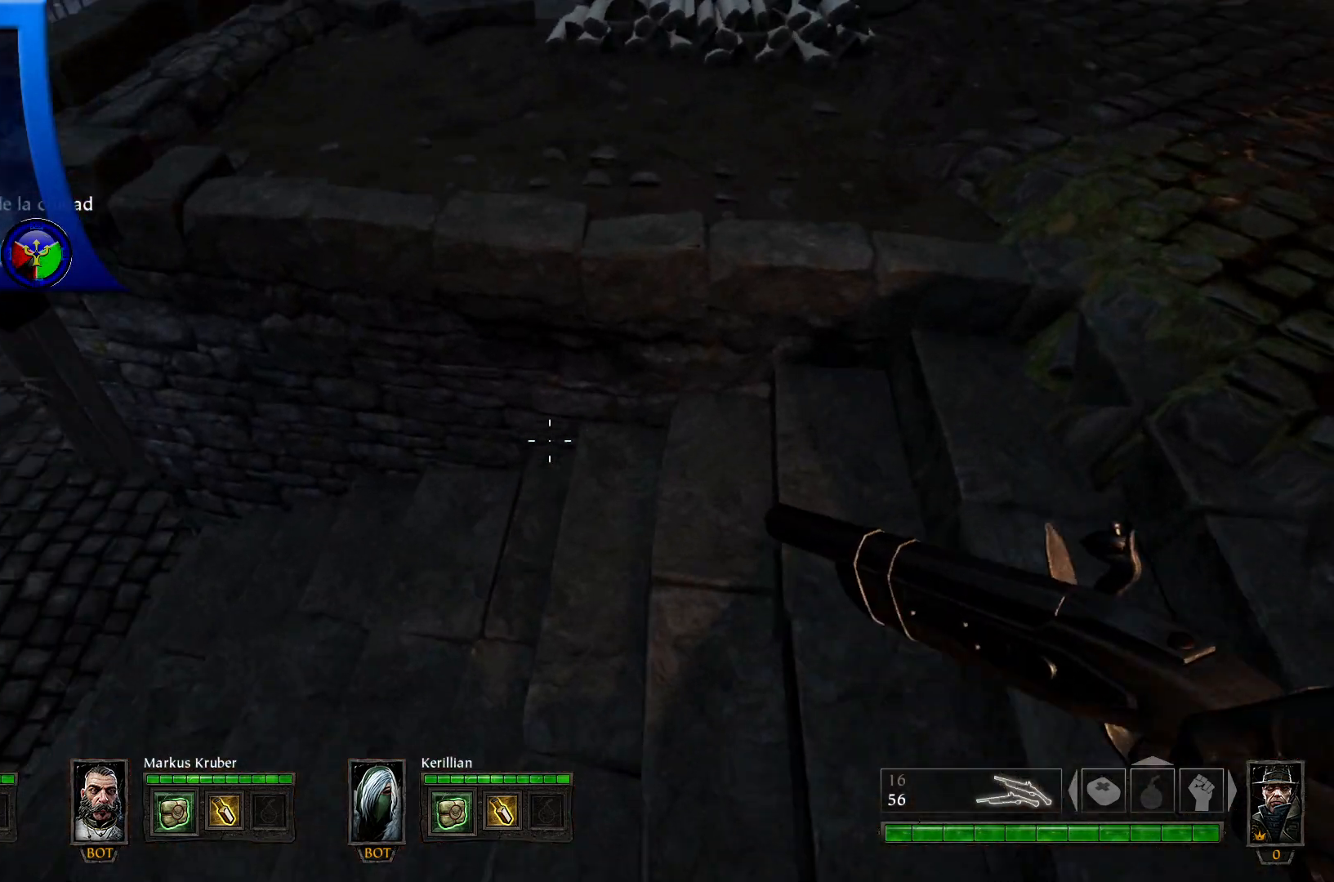
{"buttons": [], "left_stick": "up", "right_stick": "left", "events": [[317, "left_stick", "up"]]}
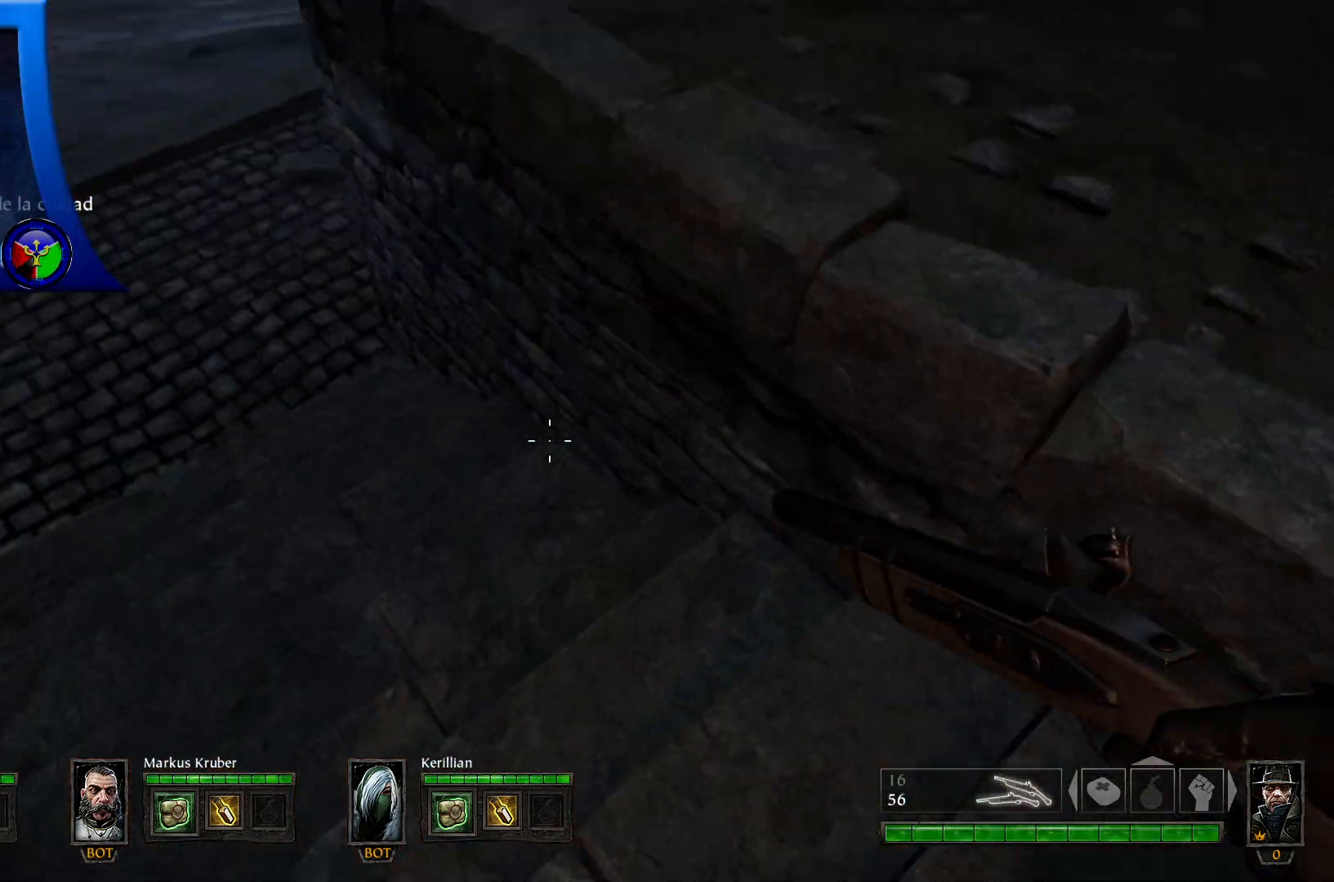
{"buttons": [], "left_stick": "up-right", "right_stick": "up-left", "events": [[83, "right_stick", "up-left"], [417, "left_stick", "up-right"]]}
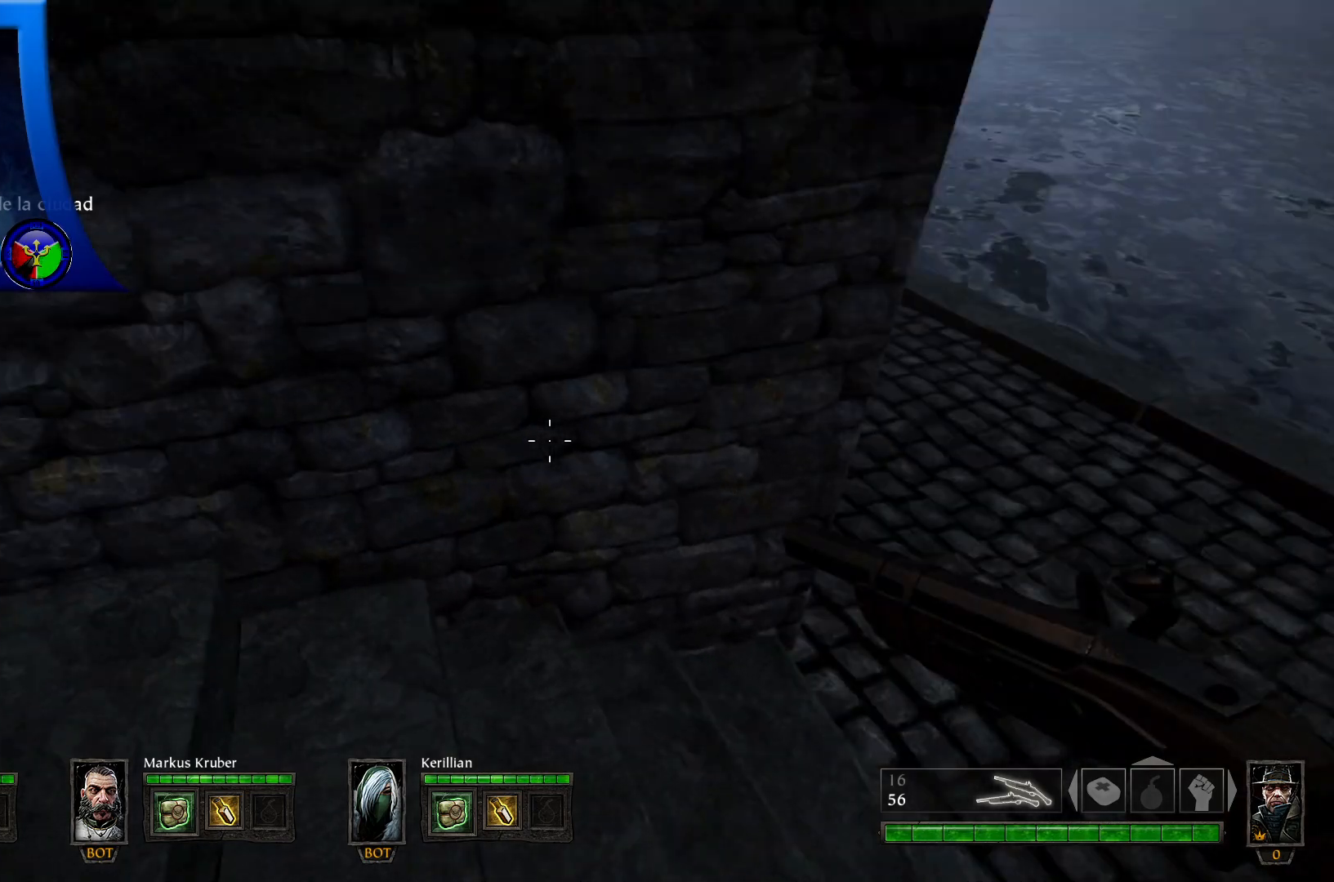
{"buttons": [], "left_stick": "up-right", "right_stick": "up", "events": [[250, "right_stick", "center"], [400, "right_stick", "up"]]}